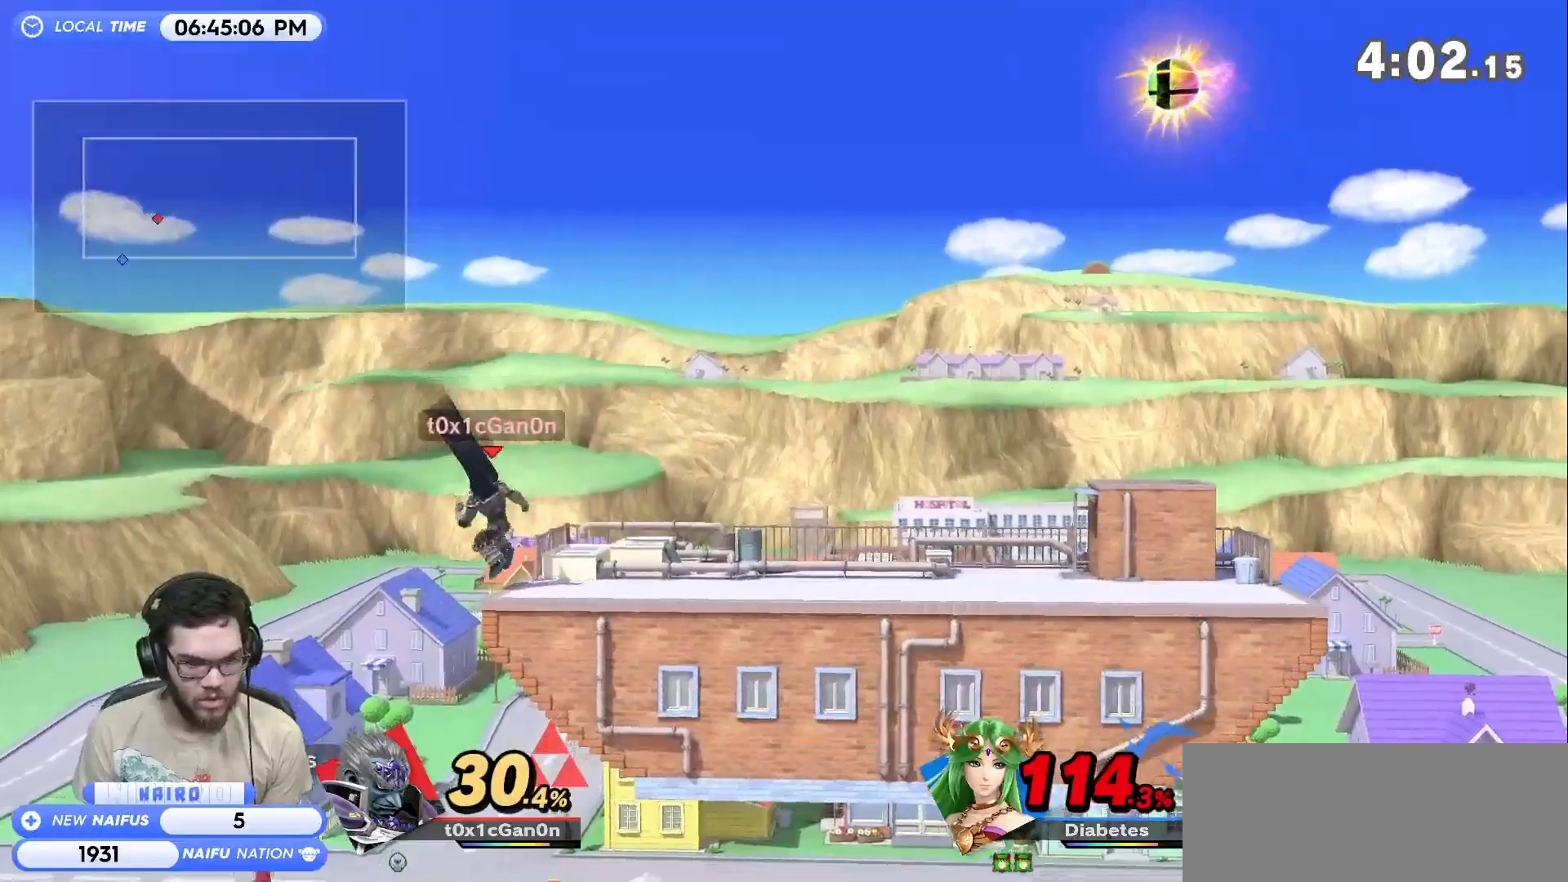
Gameplay with a controller (Nintendo layout); each line is a JSON object with the inputs held at the frame after it. "events" lists button and stick changes between this image and that frame as [ms after this image, input, new state], when the widget could be followed in between. Not read: L3 R3.
{"buttons": [], "left_stick": "center", "right_stick": "center", "events": [[133, "left_stick", "center"]]}
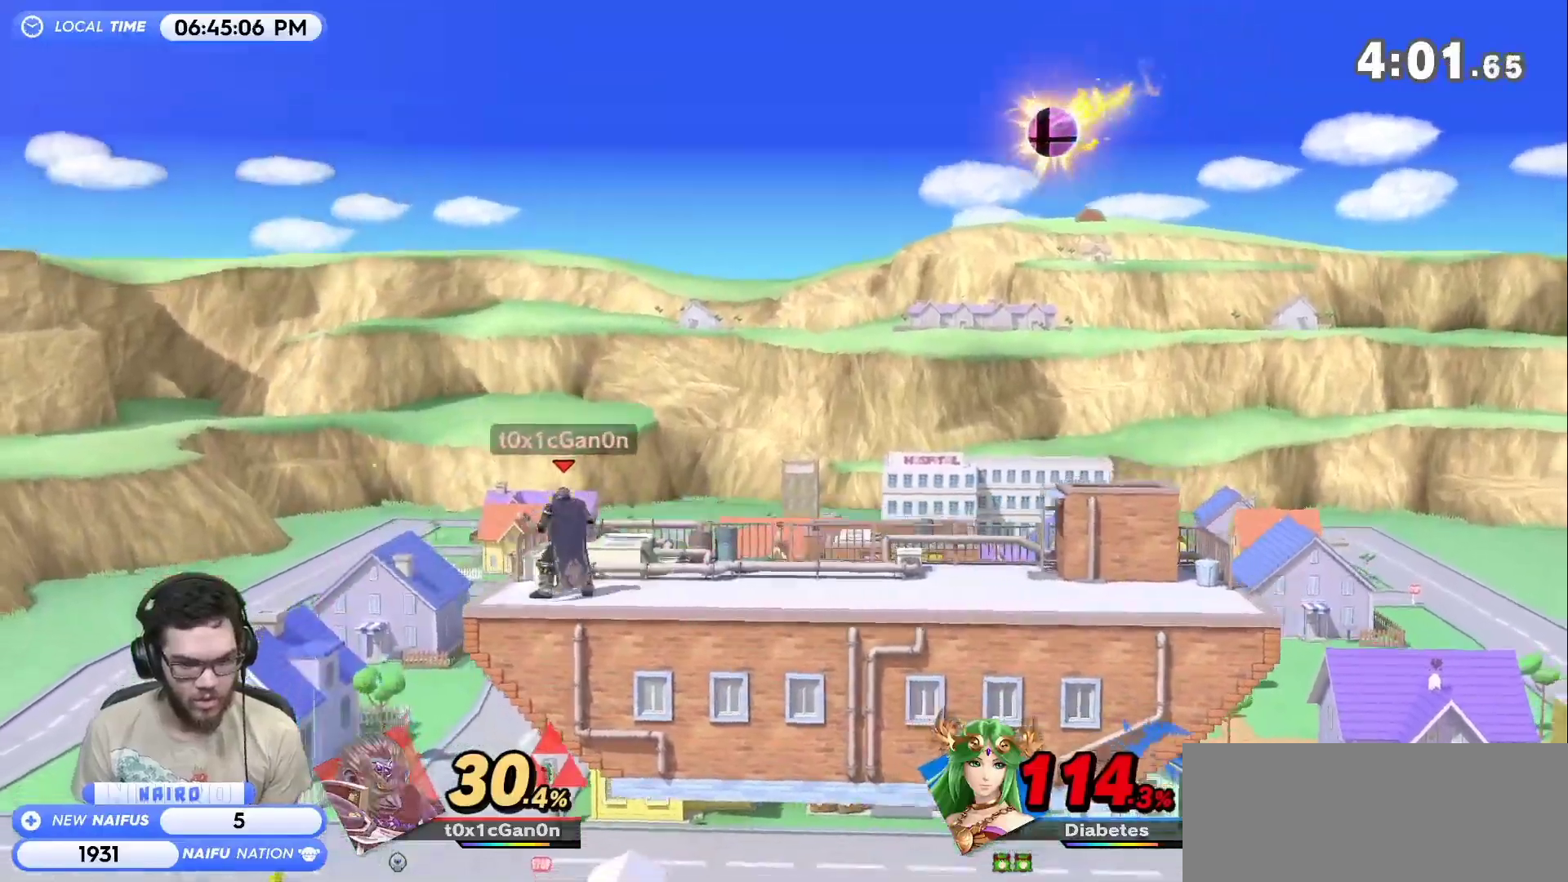
{"buttons": ["A"], "left_stick": "center", "right_stick": "center", "events": [[300, "Y", "down"], [333, "A", "down"], [333, "Y", "up"], [367, "A", "up"], [467, "A", "down"], [467, "Y", "down"], [500, "Y", "up"]]}
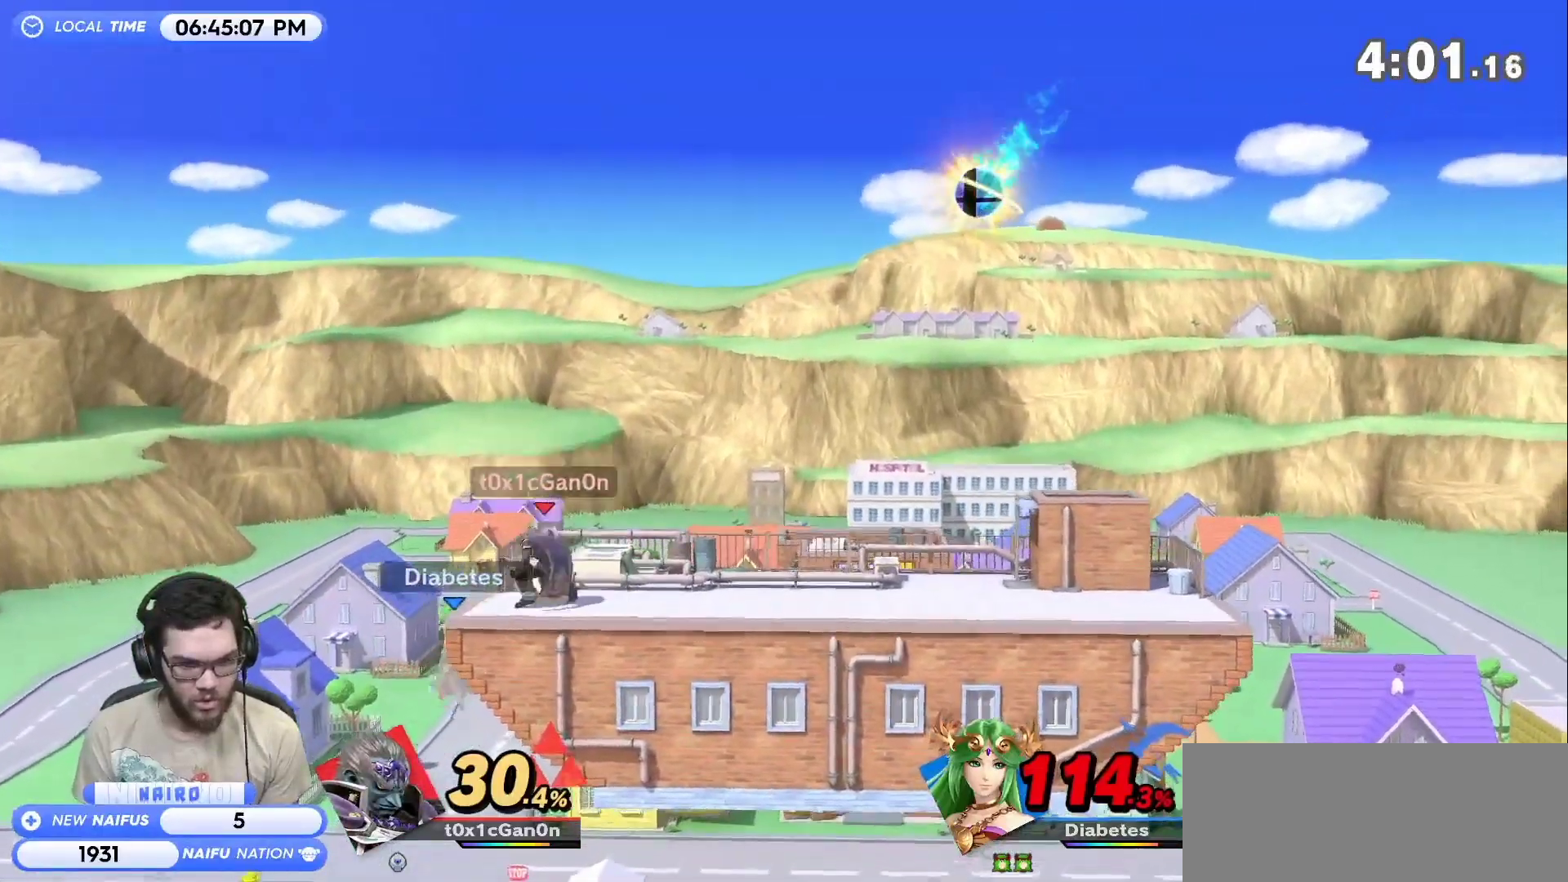
{"buttons": ["Y"], "left_stick": "center", "right_stick": "center", "events": [[33, "A", "up"], [33, "left_stick", "right"], [217, "left_stick", "down"], [333, "left_stick", "center"], [400, "Y", "down"]]}
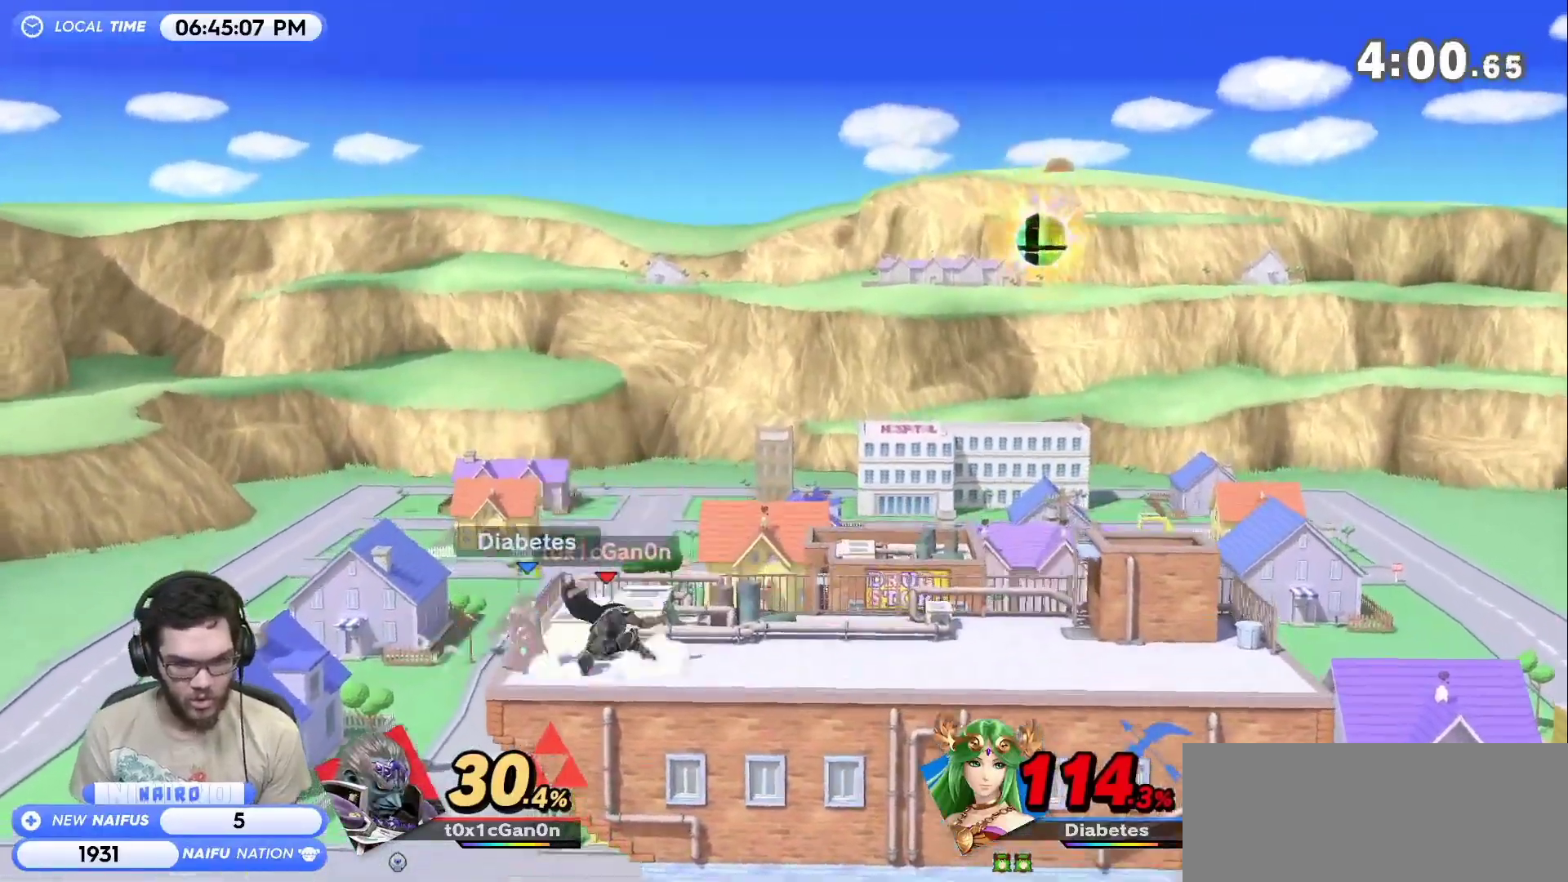
{"buttons": [], "left_stick": "right", "right_stick": "center", "events": [[67, "left_stick", "right"], [117, "Y", "up"], [233, "right_stick", "left"], [283, "right_stick", "center"]]}
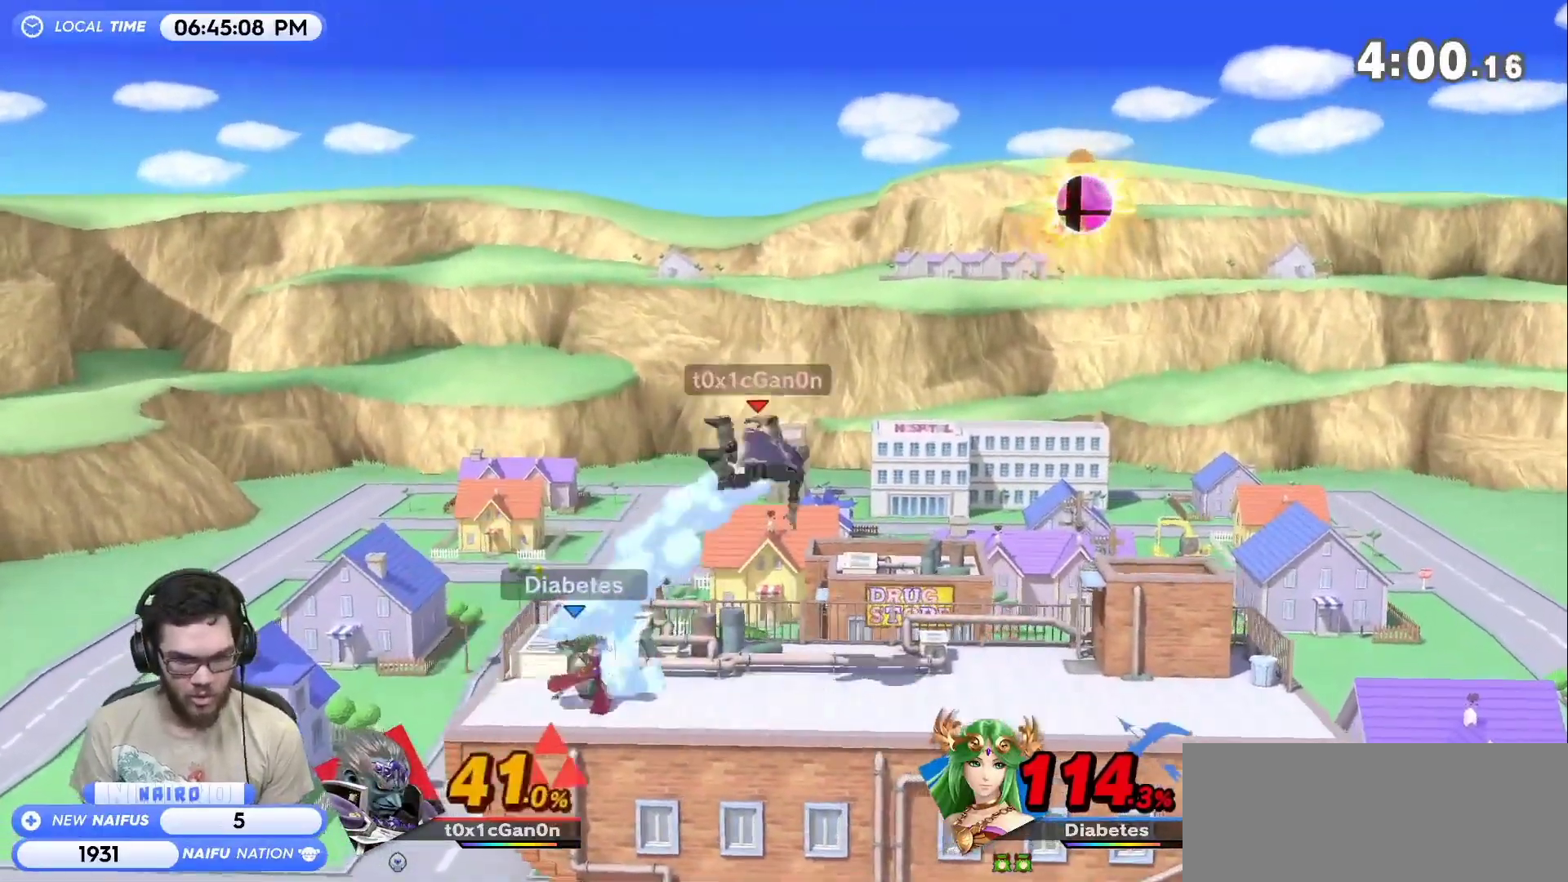
{"buttons": [], "left_stick": "down-left", "right_stick": "center", "events": [[183, "left_stick", "center"], [250, "left_stick", "left"], [433, "left_stick", "down-left"]]}
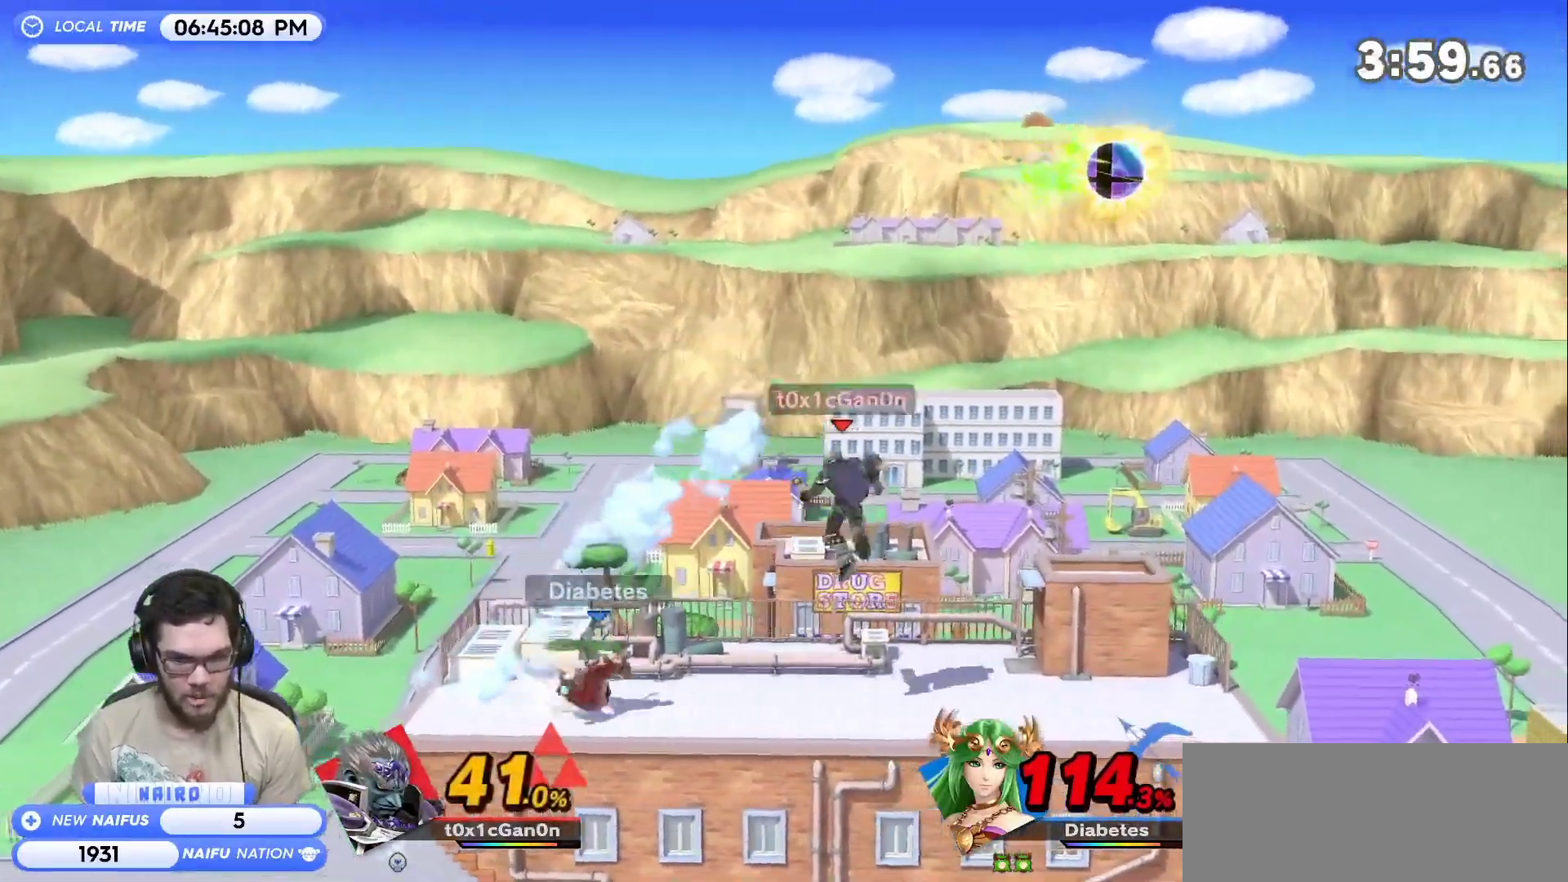
{"buttons": [], "left_stick": "down", "right_stick": "center", "events": [[133, "left_stick", "left"], [283, "R1", "down"], [467, "R1", "up"], [467, "left_stick", "down"]]}
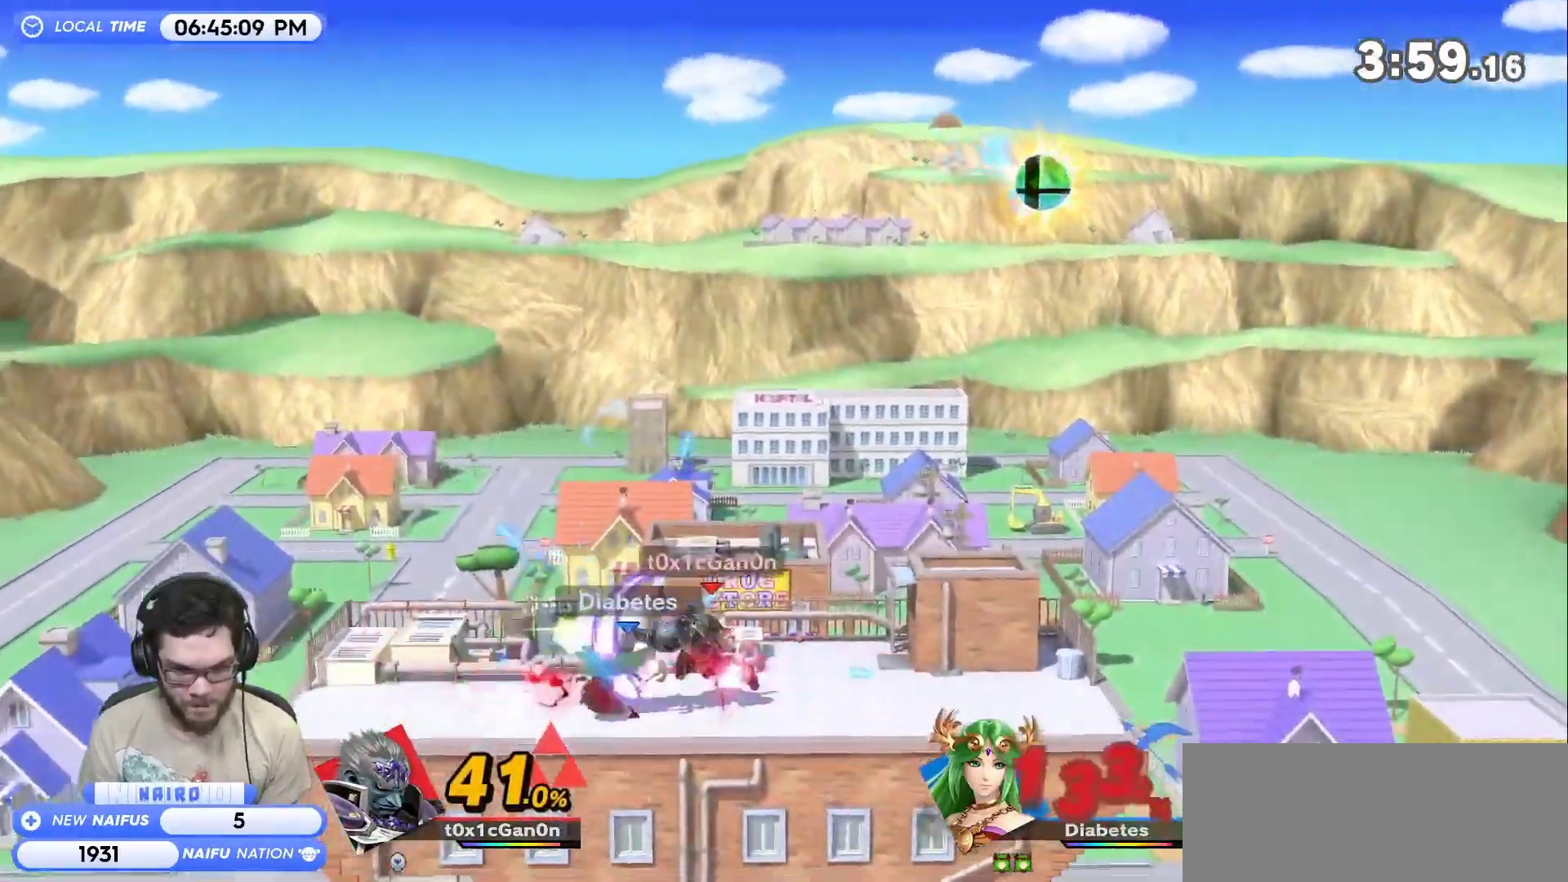
{"buttons": ["R1"], "left_stick": "right", "right_stick": "center", "events": [[33, "left_stick", "center"], [117, "left_stick", "right"], [500, "R1", "down"]]}
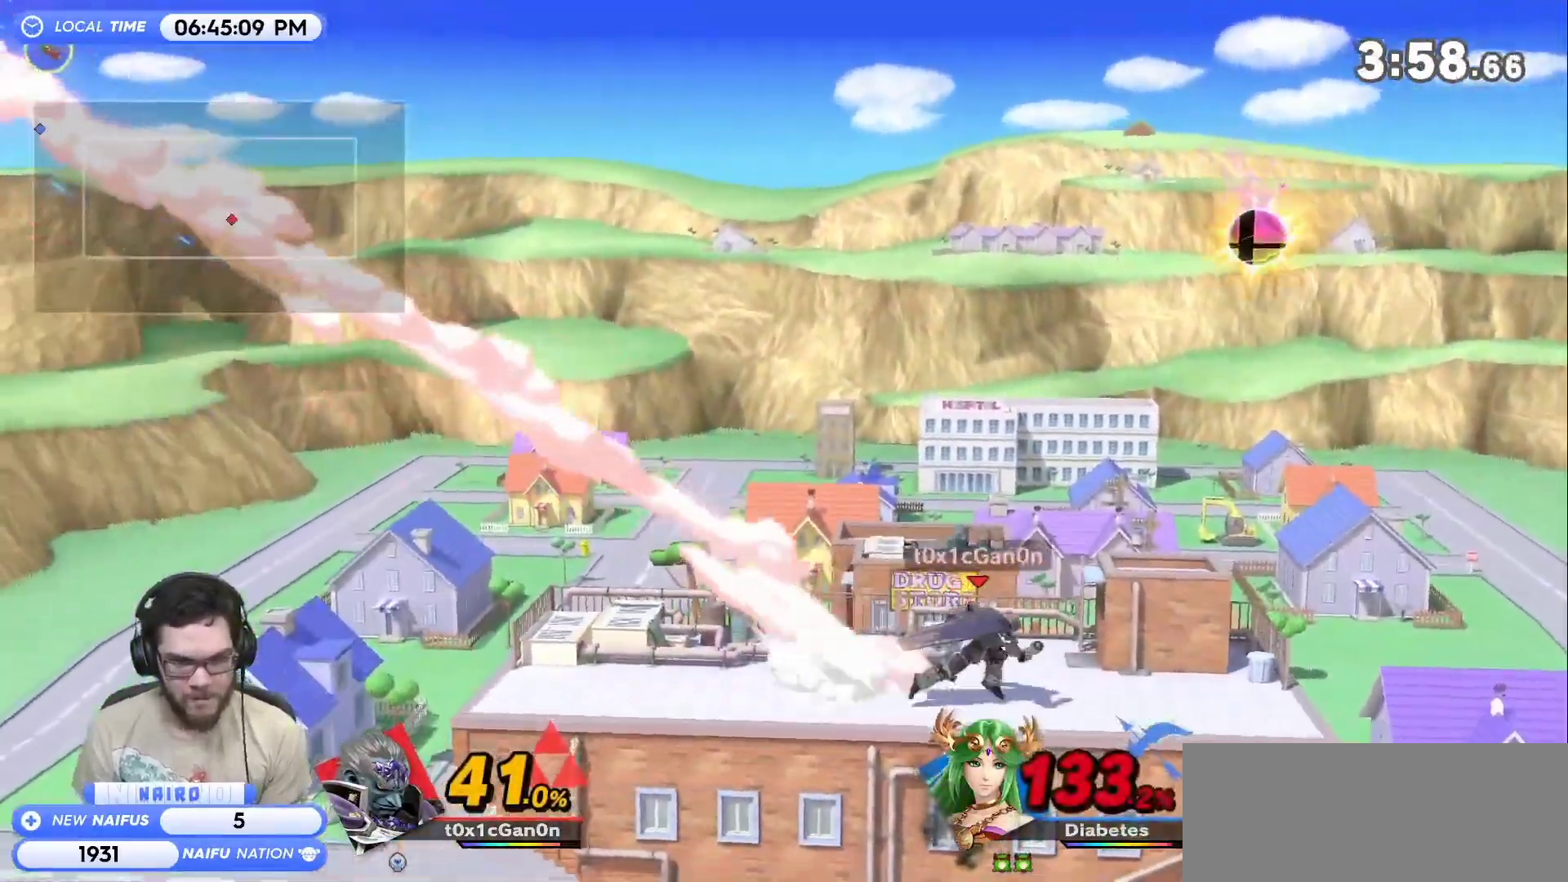
{"buttons": ["Y"], "left_stick": "center", "right_stick": "center", "events": [[150, "R1", "up"], [183, "left_stick", "center"], [367, "Y", "down"]]}
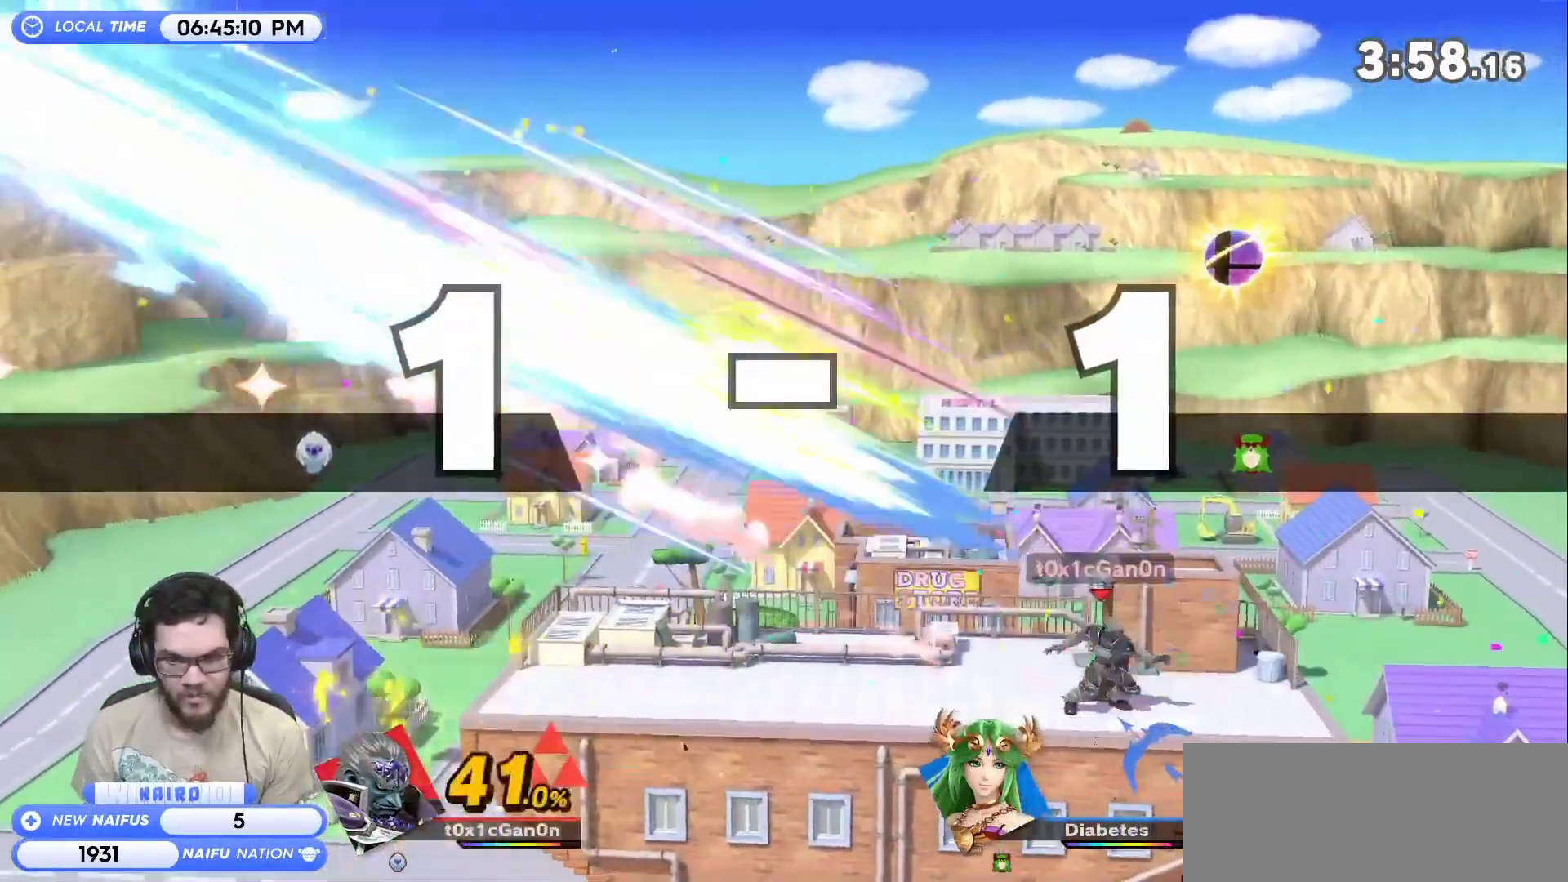
{"buttons": [], "left_stick": "left", "right_stick": "center", "events": [[33, "Y", "up"], [200, "Y", "down"], [333, "Y", "up"], [400, "left_stick", "left"]]}
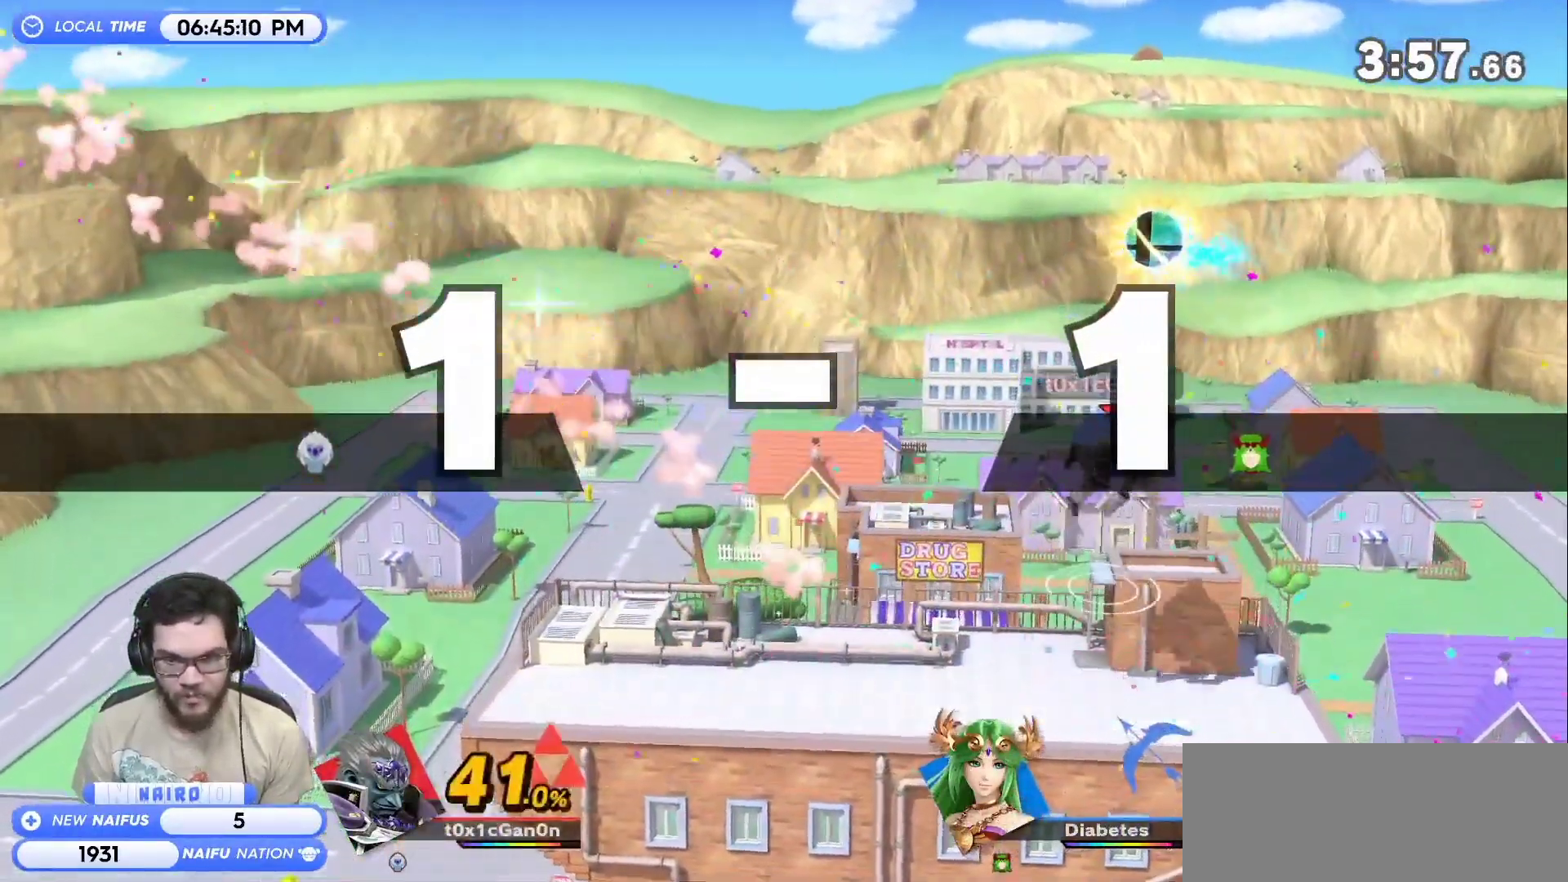
{"buttons": [], "left_stick": "down", "right_stick": "center", "events": [[367, "left_stick", "down-left"], [467, "left_stick", "down"]]}
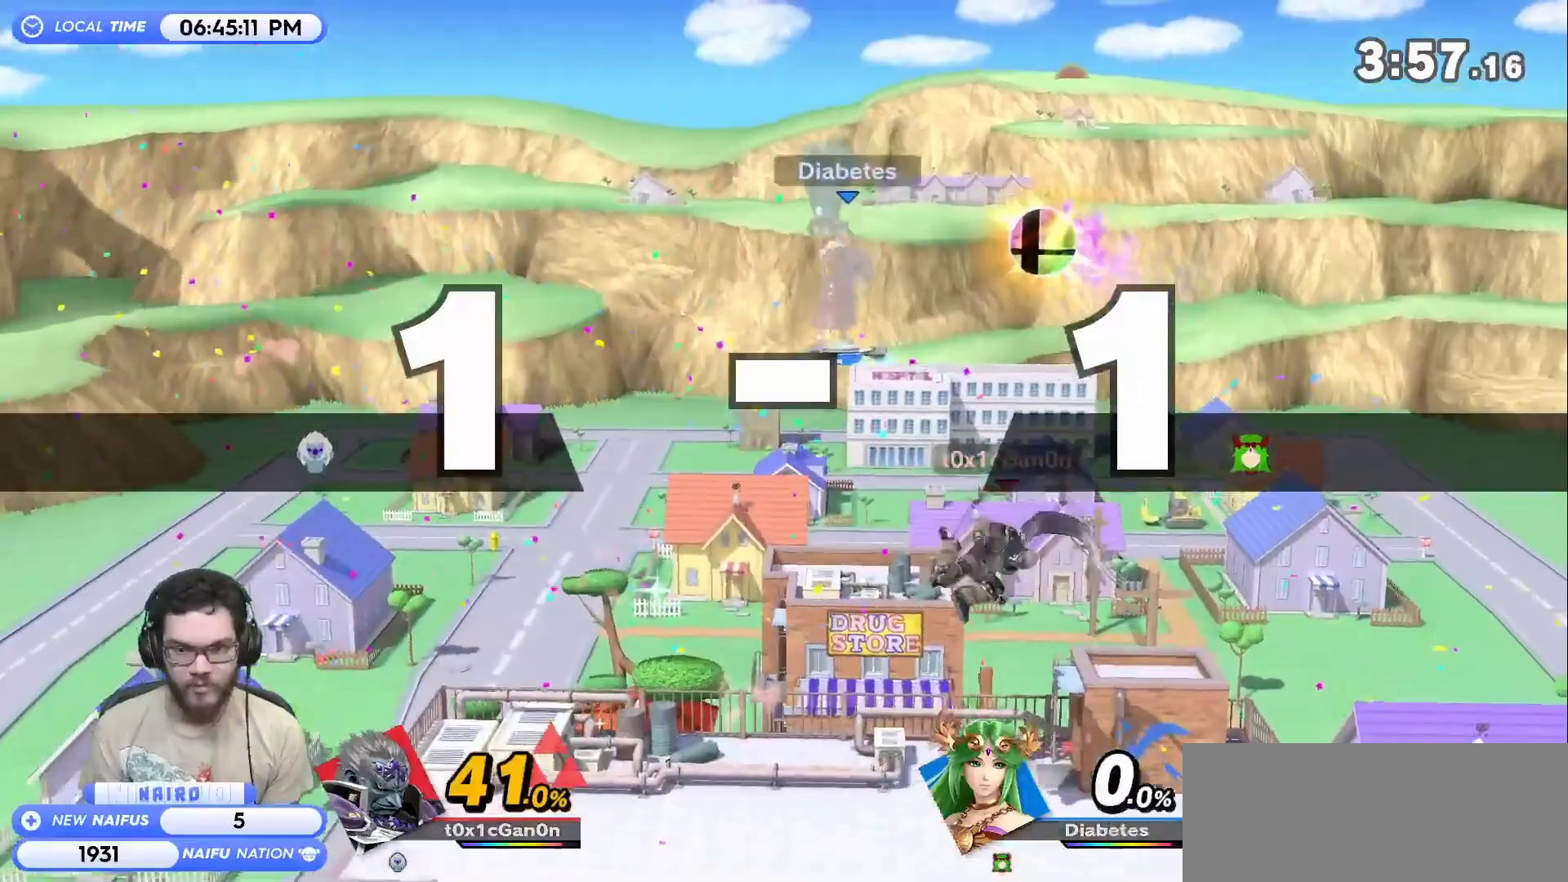
{"buttons": [], "left_stick": "left", "right_stick": "center", "events": [[33, "left_stick", "center"], [300, "left_stick", "left"]]}
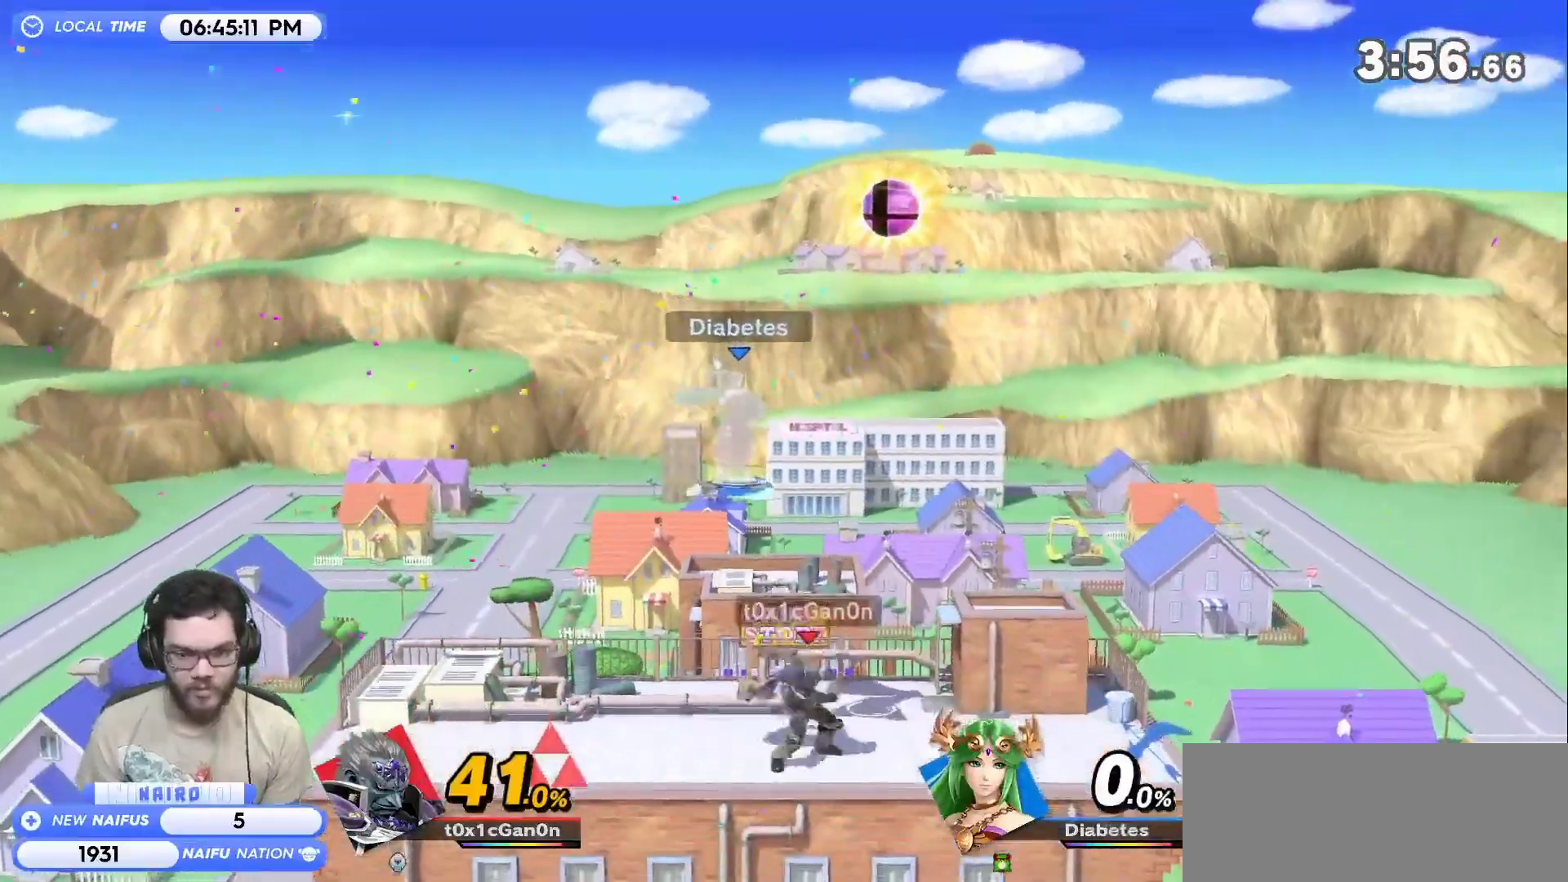
{"buttons": [], "left_stick": "center", "right_stick": "center", "events": [[100, "R1", "down"], [333, "left_stick", "center"], [400, "R1", "up"]]}
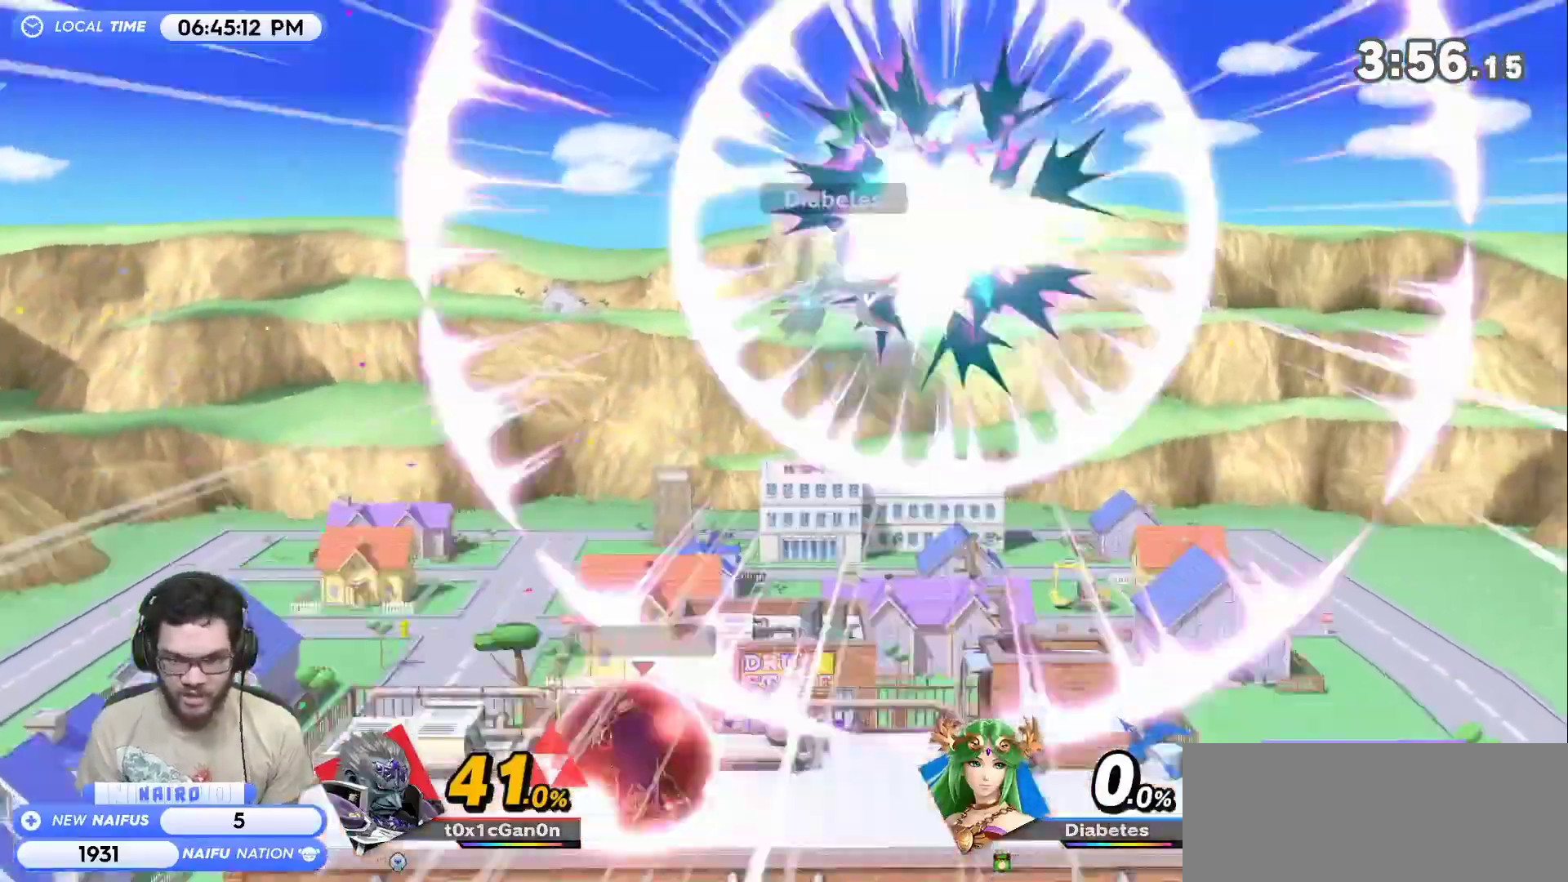
{"buttons": [], "left_stick": "right", "right_stick": "center", "events": [[83, "left_stick", "right"], [367, "R1", "down"], [500, "R1", "up"]]}
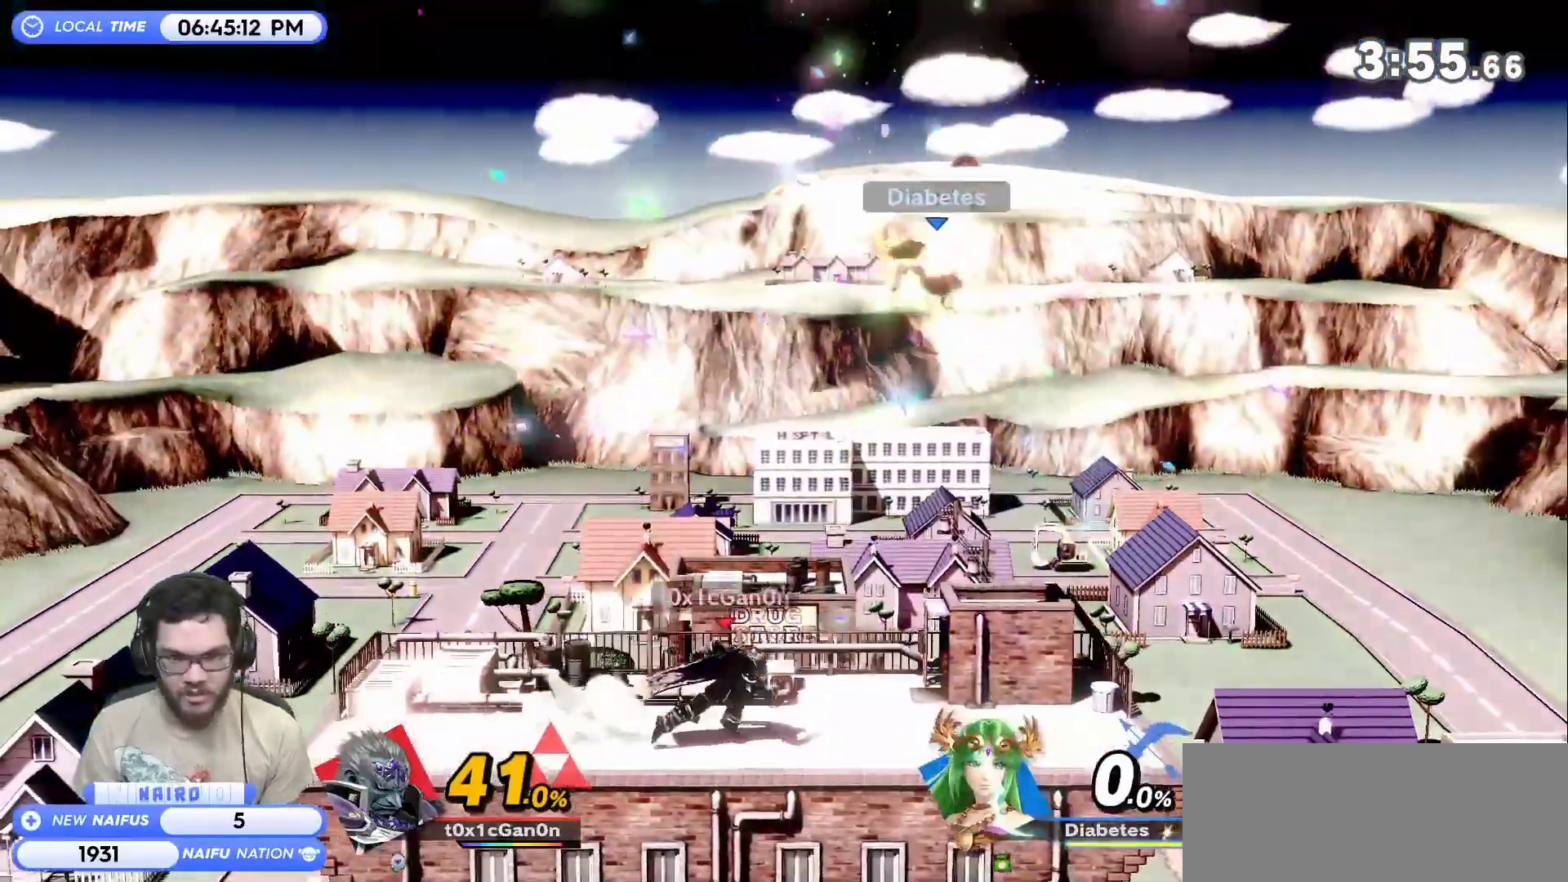
{"buttons": [], "left_stick": "center", "right_stick": "center", "events": [[33, "left_stick", "center"]]}
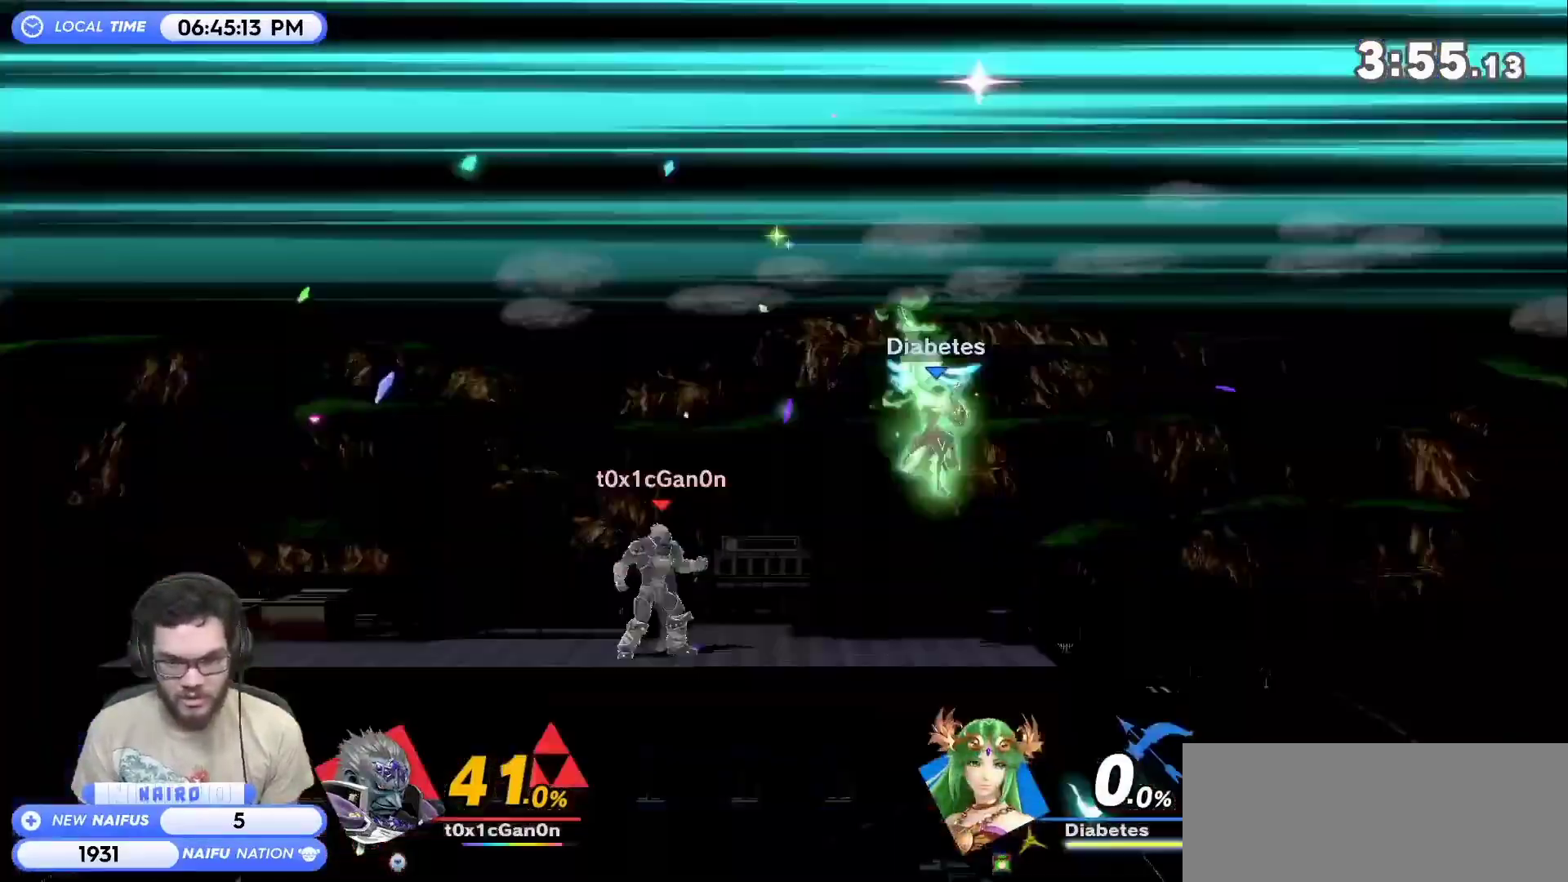
{"buttons": [], "left_stick": "center", "right_stick": "center", "events": [[50, "R1", "down"], [250, "R1", "up"]]}
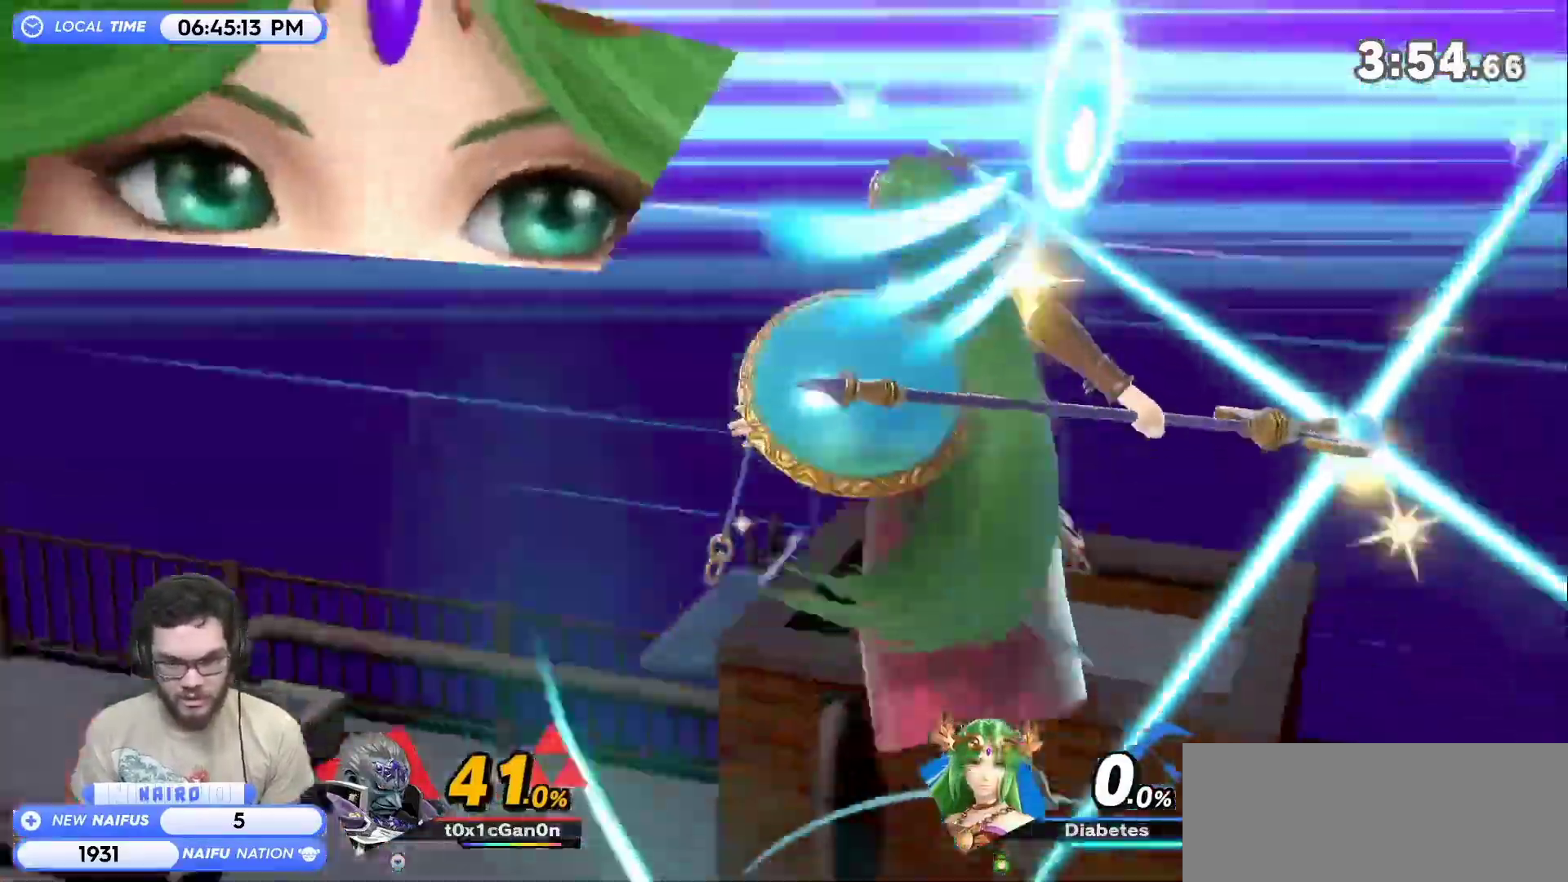
{"buttons": ["R1"], "left_stick": "right", "right_stick": "center", "events": [[33, "R1", "down"], [100, "R1", "up"], [433, "left_stick", "right"], [467, "R1", "down"]]}
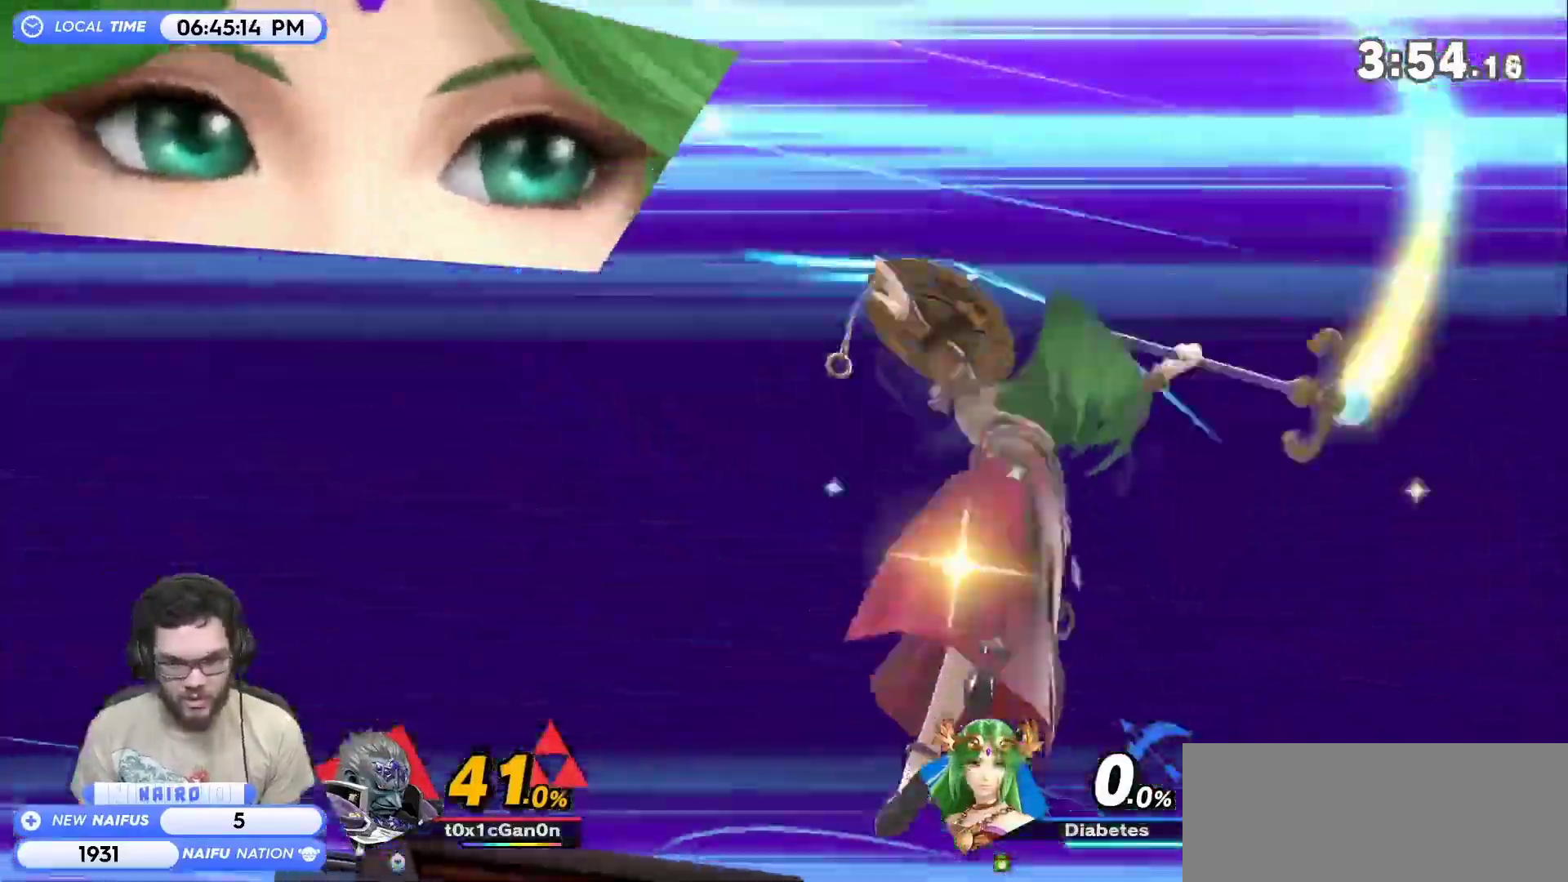
{"buttons": ["R1"], "left_stick": "right", "right_stick": "center", "events": [[83, "left_stick", "center"], [133, "left_stick", "right"], [250, "left_stick", "center"], [300, "left_stick", "right"], [433, "left_stick", "center"], [500, "left_stick", "right"]]}
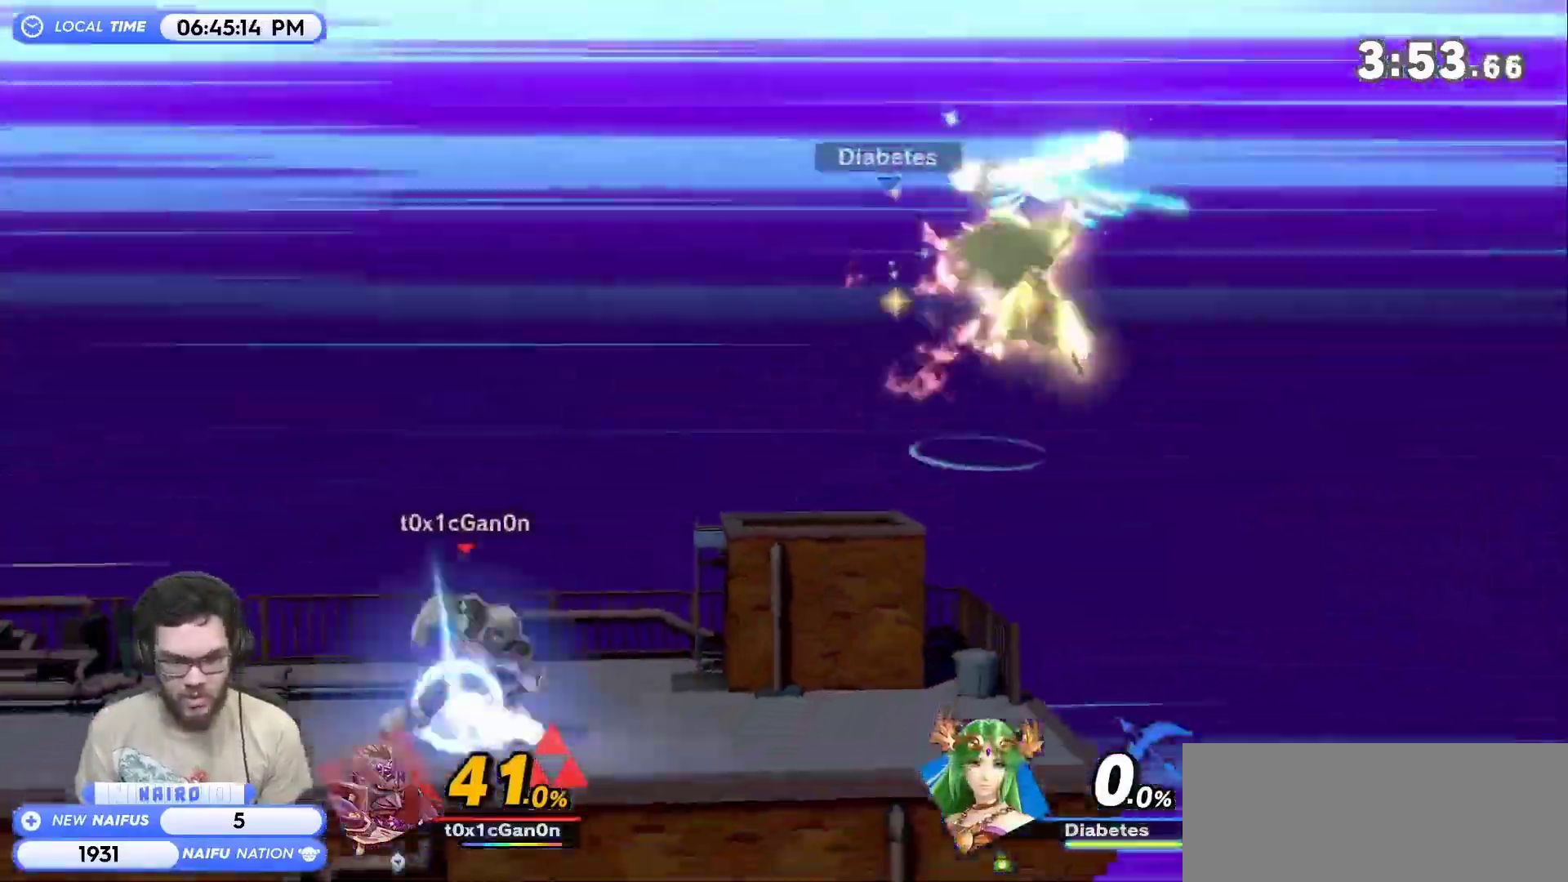
{"buttons": ["R1"], "left_stick": "right", "right_stick": "center", "events": [[283, "R1", "up"], [300, "left_stick", "center"], [400, "R1", "down"], [400, "left_stick", "right"]]}
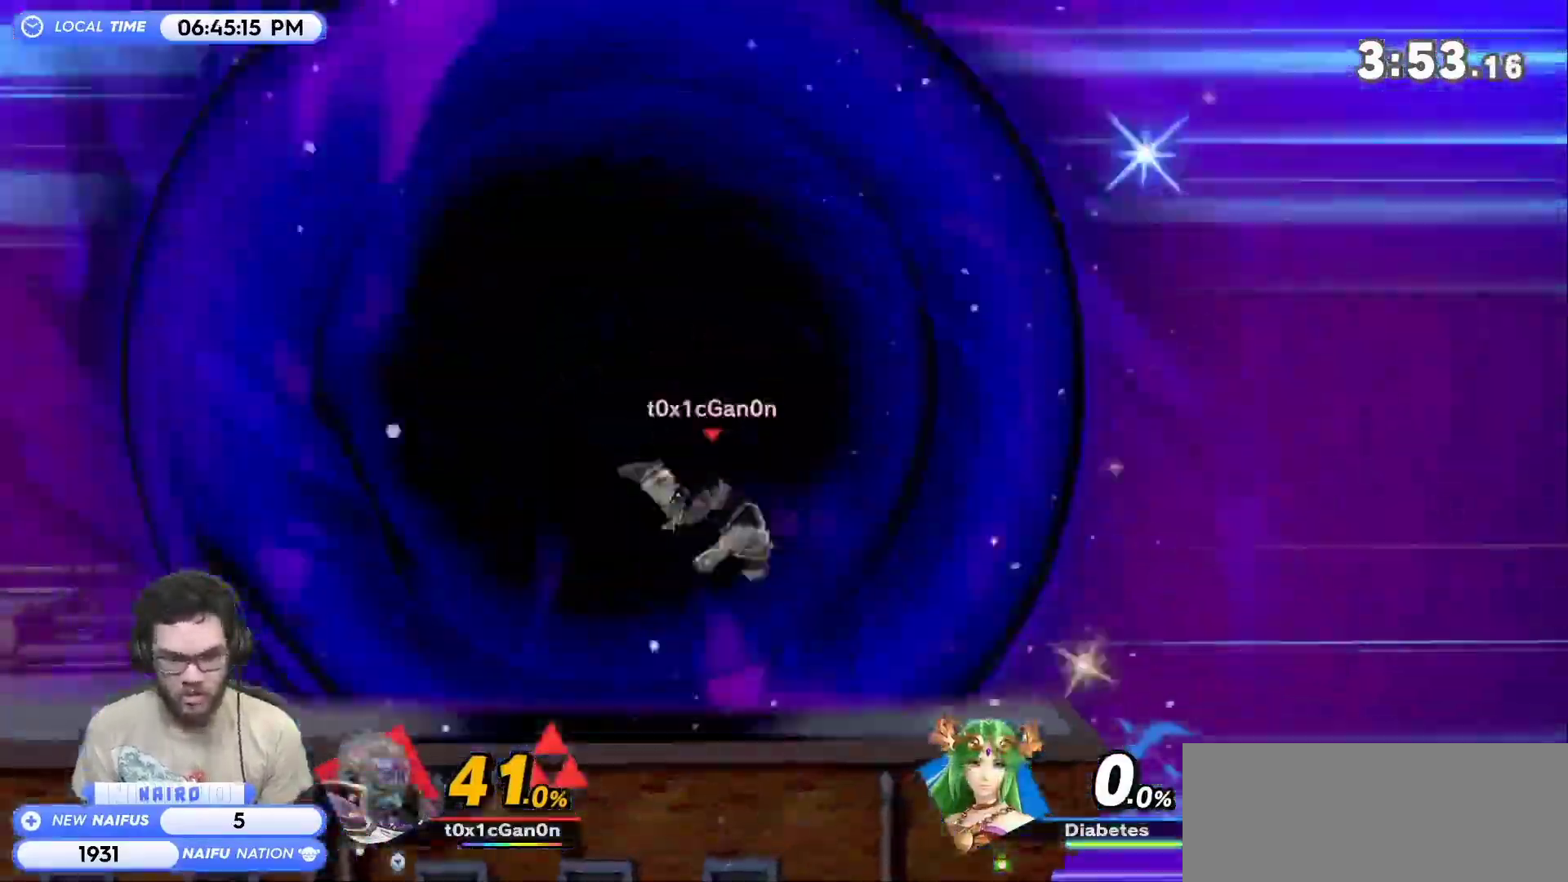
{"buttons": [], "left_stick": "right", "right_stick": "center", "events": [[100, "left_stick", "down-right"], [217, "left_stick", "right"], [283, "R1", "up"]]}
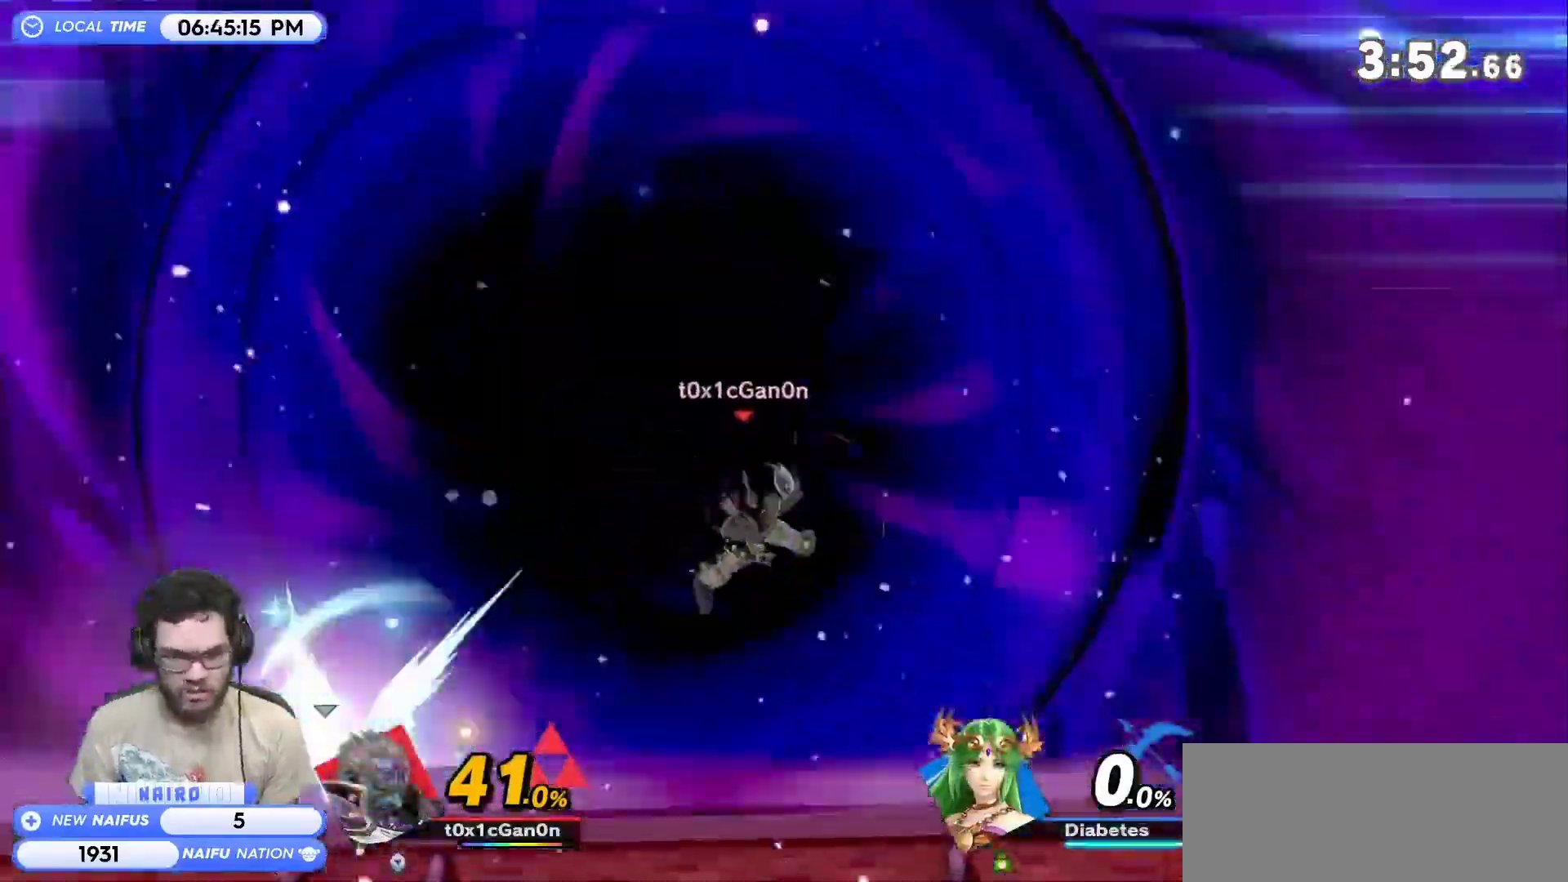
{"buttons": [], "left_stick": "down-right", "right_stick": "center", "events": [[400, "left_stick", "down-right"]]}
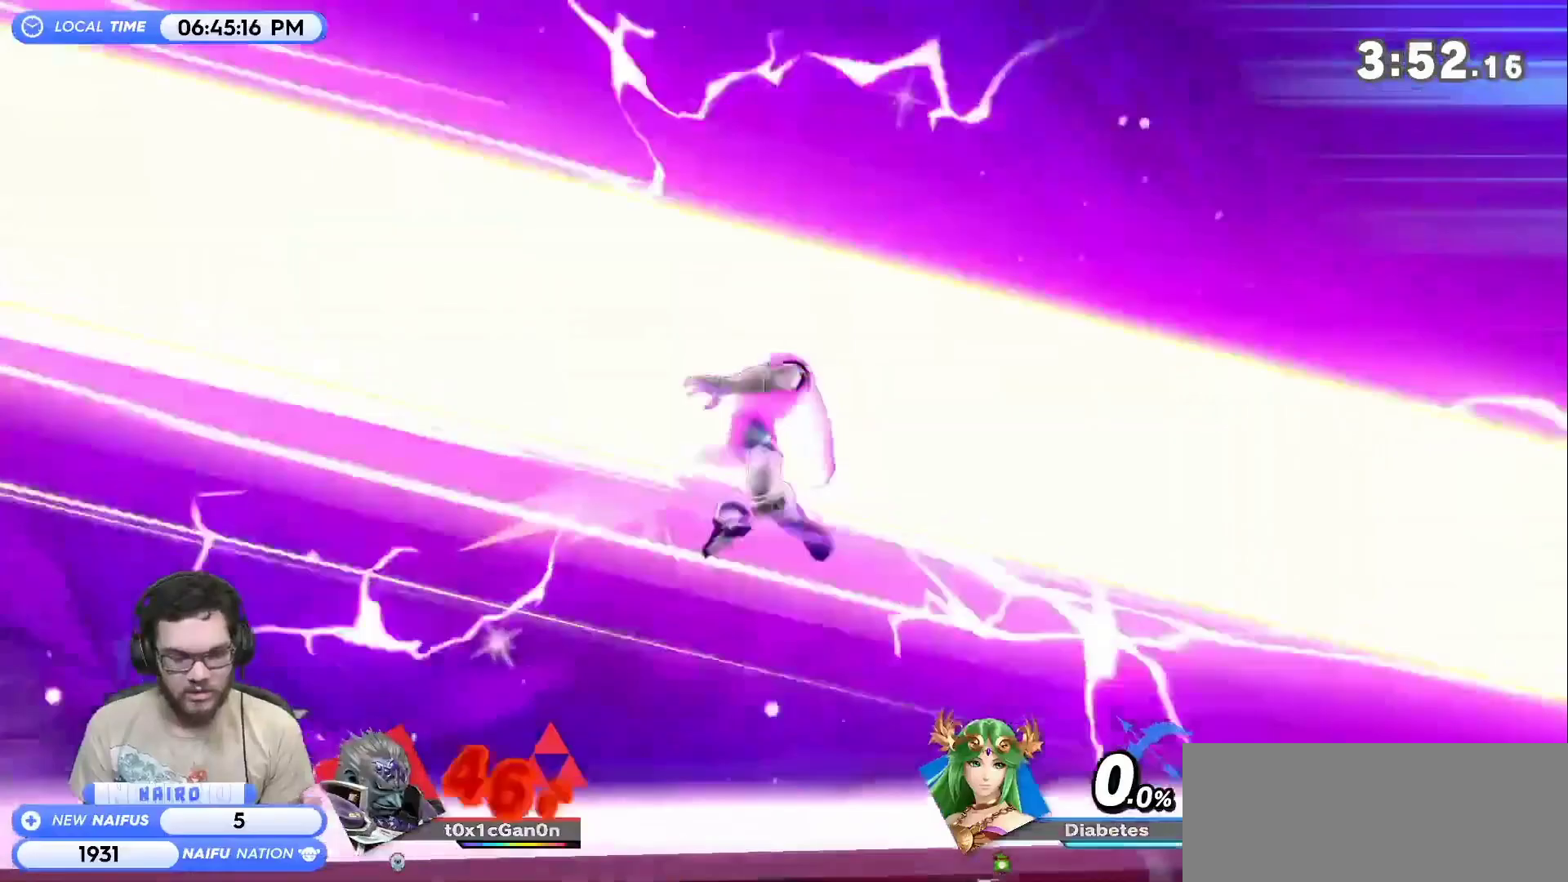
{"buttons": [], "left_stick": "down-right", "right_stick": "center", "events": []}
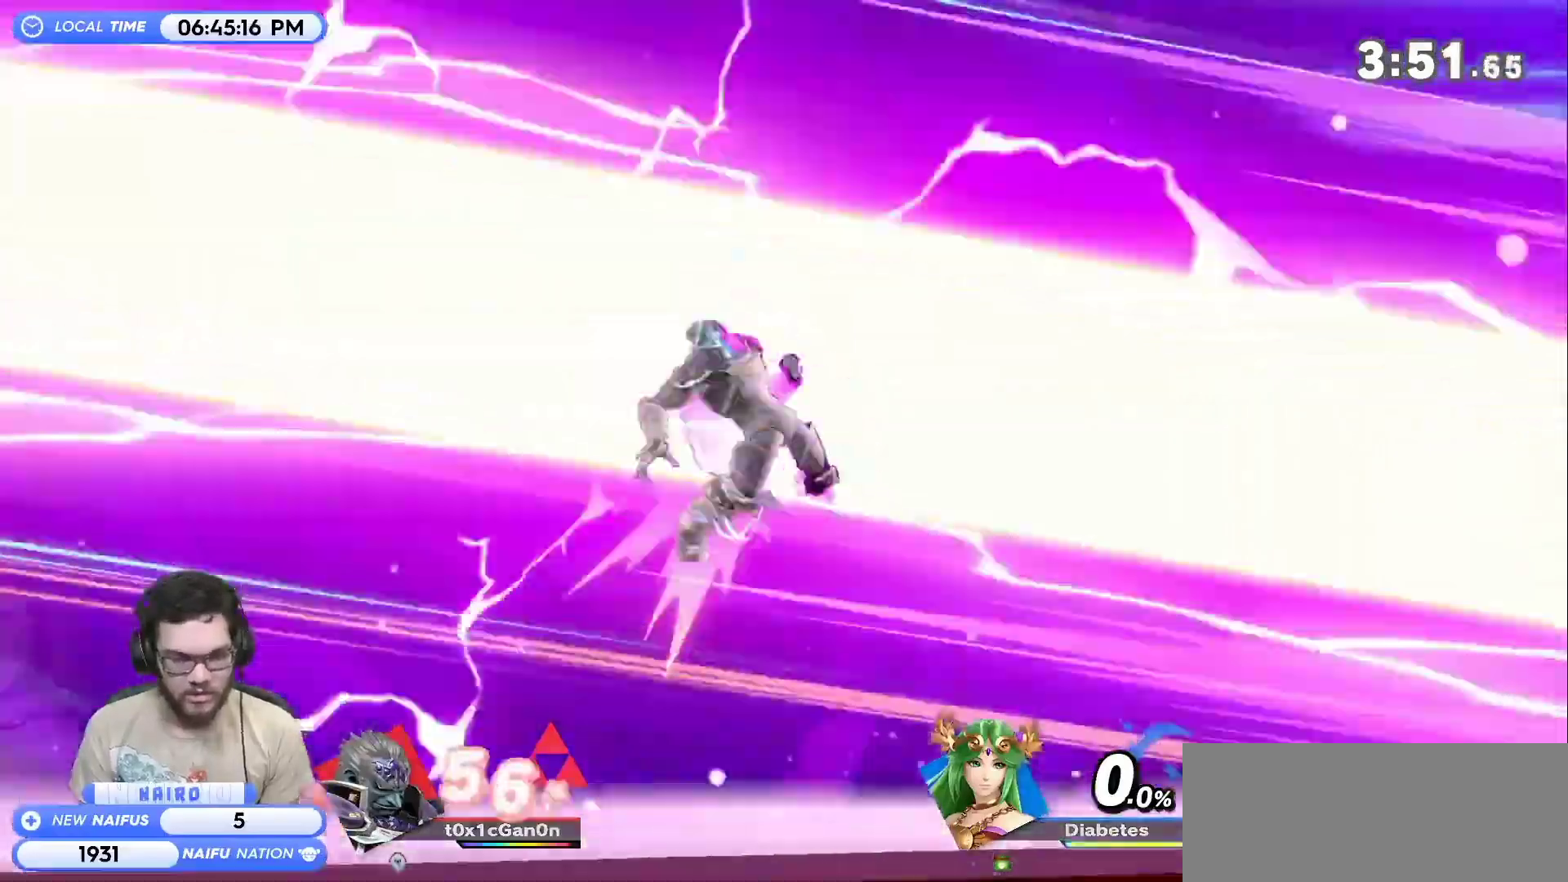
{"buttons": [], "left_stick": "down-right", "right_stick": "center", "events": []}
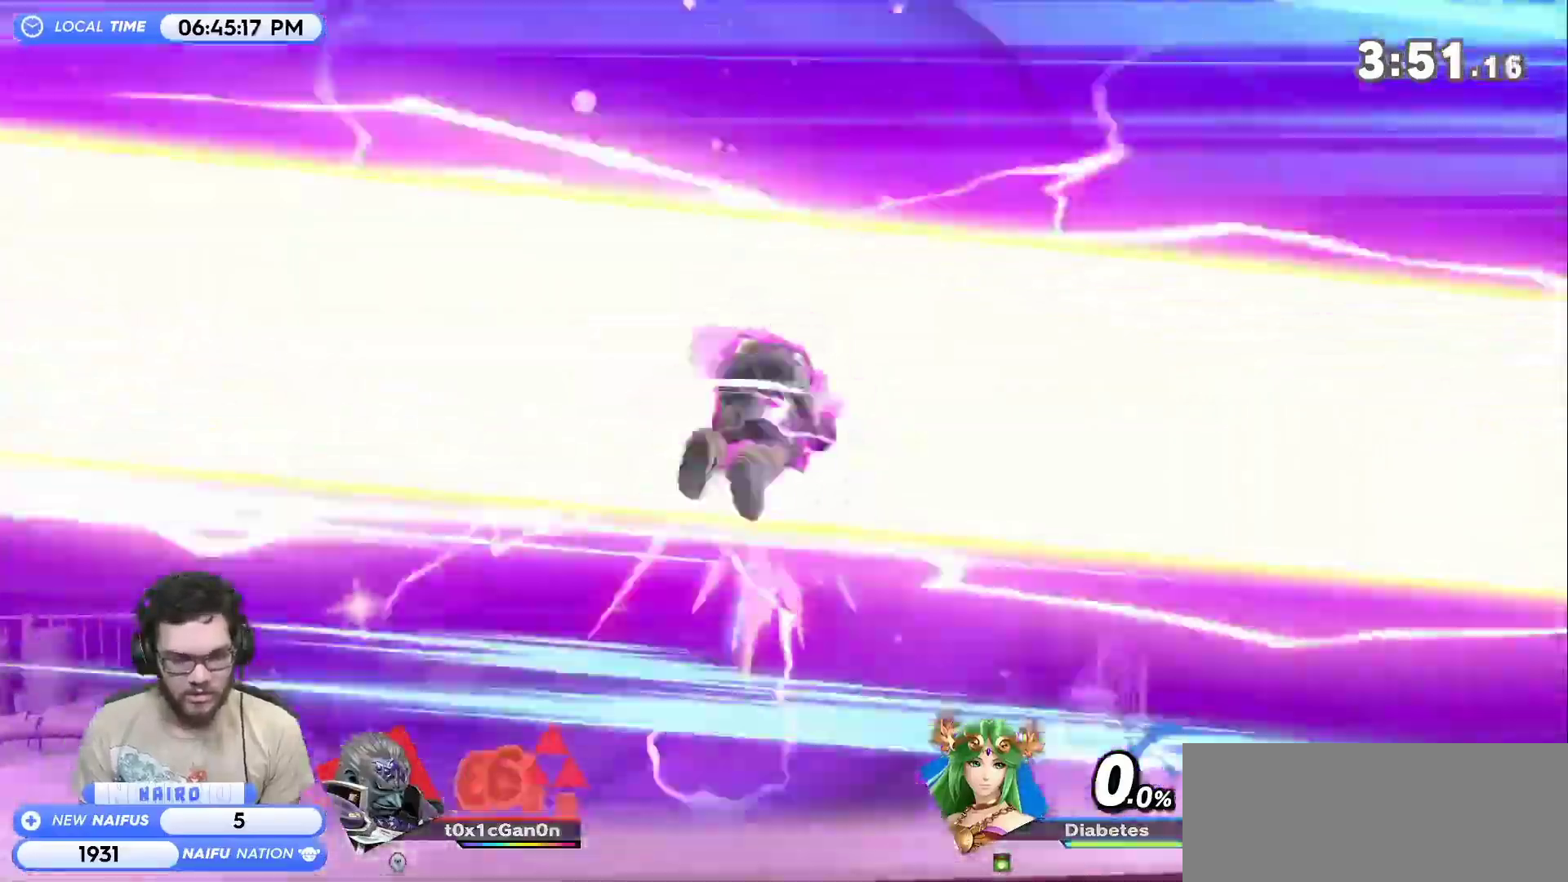
{"buttons": [], "left_stick": "down-right", "right_stick": "center", "events": []}
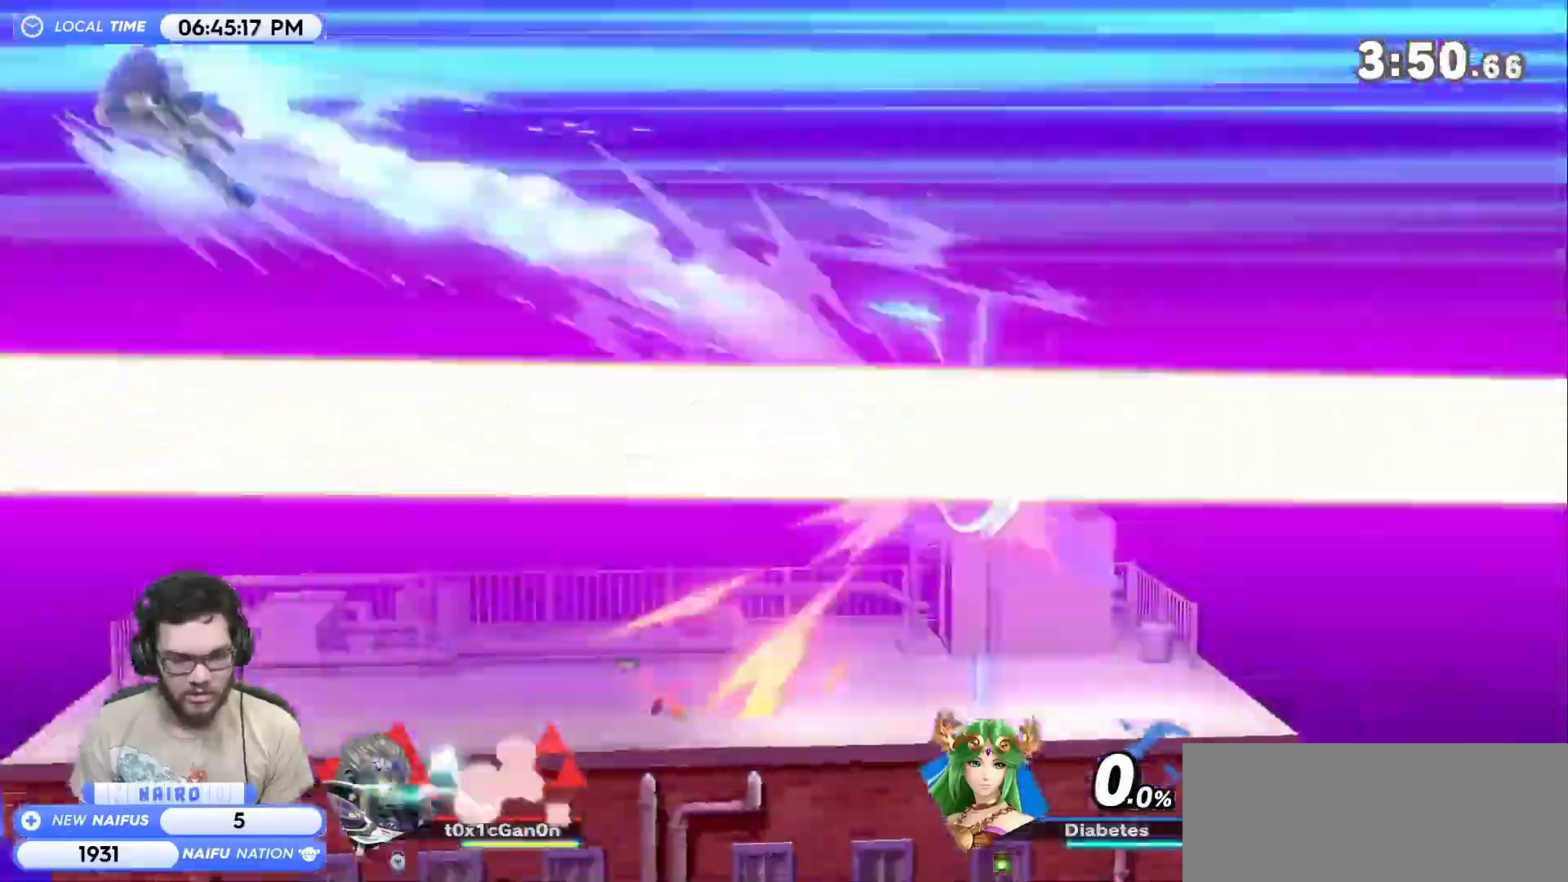
{"buttons": ["R1"], "left_stick": "right", "right_stick": "center", "events": [[217, "left_stick", "right"], [300, "R1", "down"], [400, "R1", "up"], [433, "R1", "down"]]}
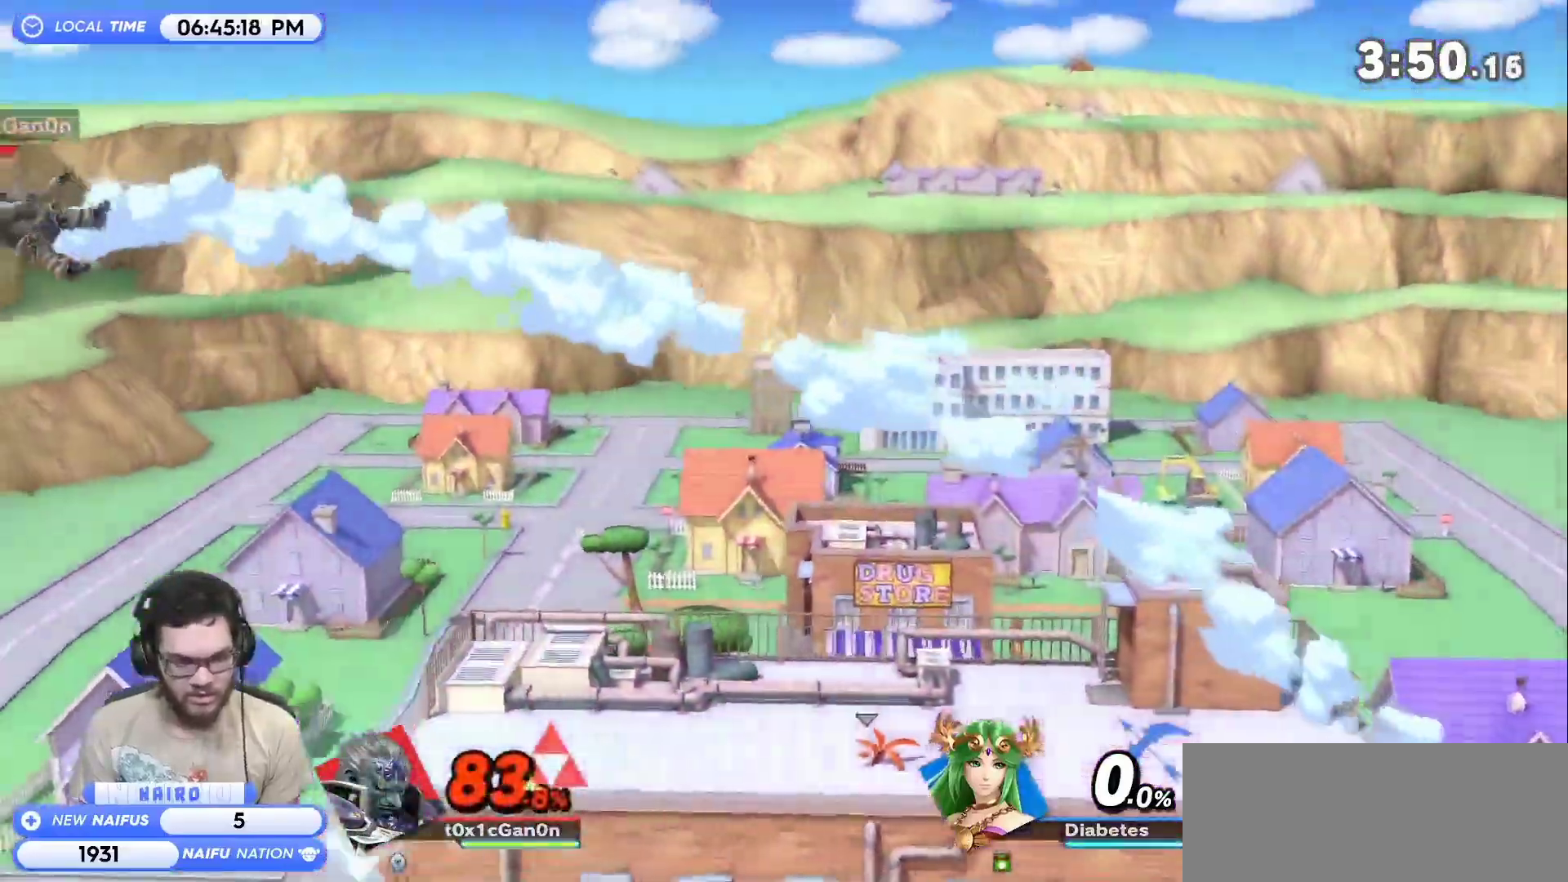
{"buttons": [], "left_stick": "right", "right_stick": "center", "events": [[67, "R1", "up"], [100, "R1", "down"], [217, "R1", "up"]]}